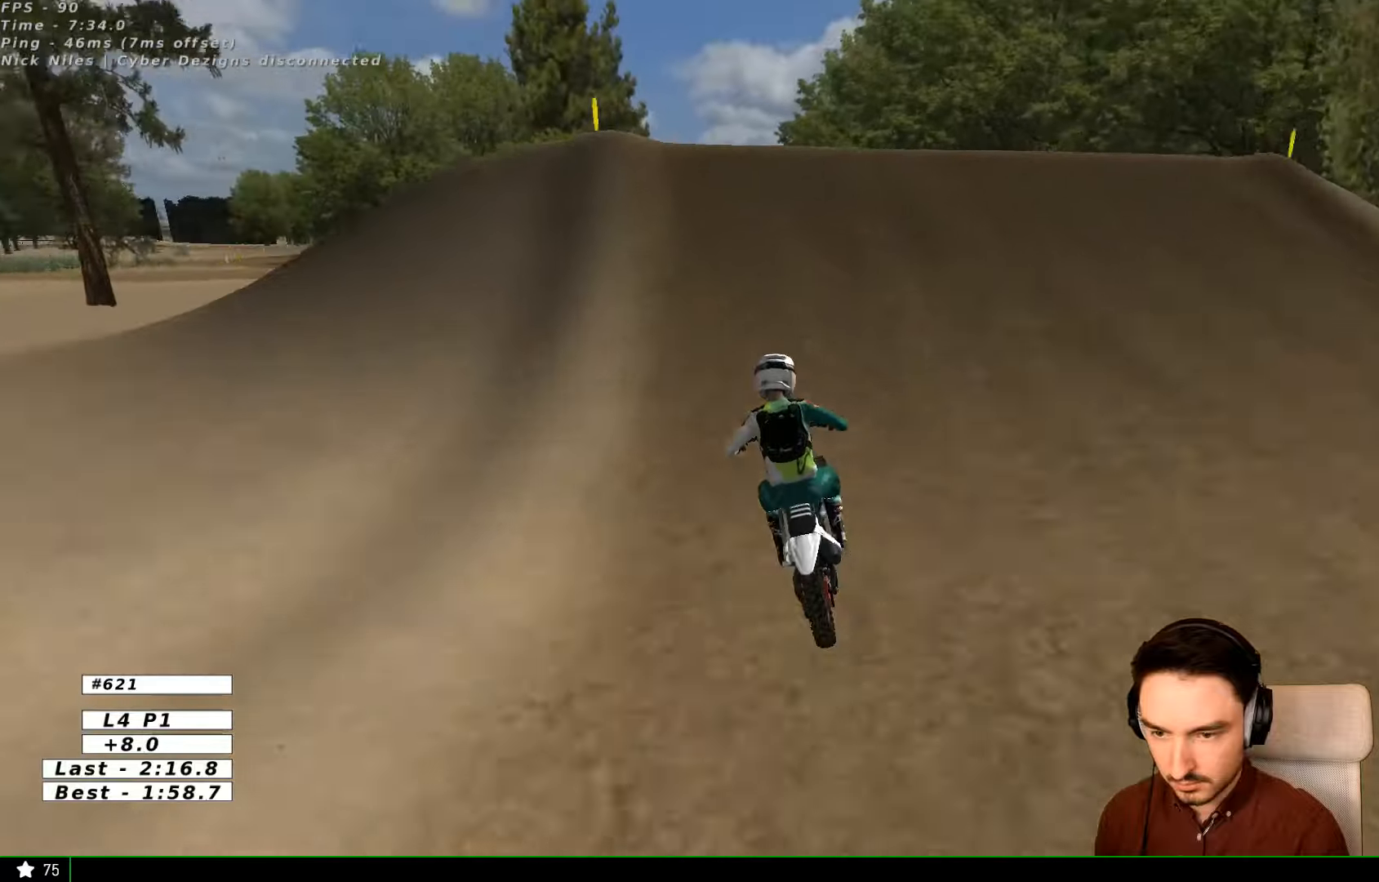
Gameplay with a controller (Xbox layout); each line is a JSON object with the inputs held at the frame after it (dt_ms = milliseconds from this image to that frame). "events" lists button and stick changes between this image and that frame as [ms after this image, input, new state], when the widget could be followed in between. Not read: L1 L3 R3.
{"dt_ms": 500, "buttons": [], "left_stick": "down", "right_stick": "center", "events": [[167, "left_stick", "center"], [200, "R2", "up"], [267, "left_stick", "left"], [434, "left_stick", "center"], [500, "left_stick", "down"]]}
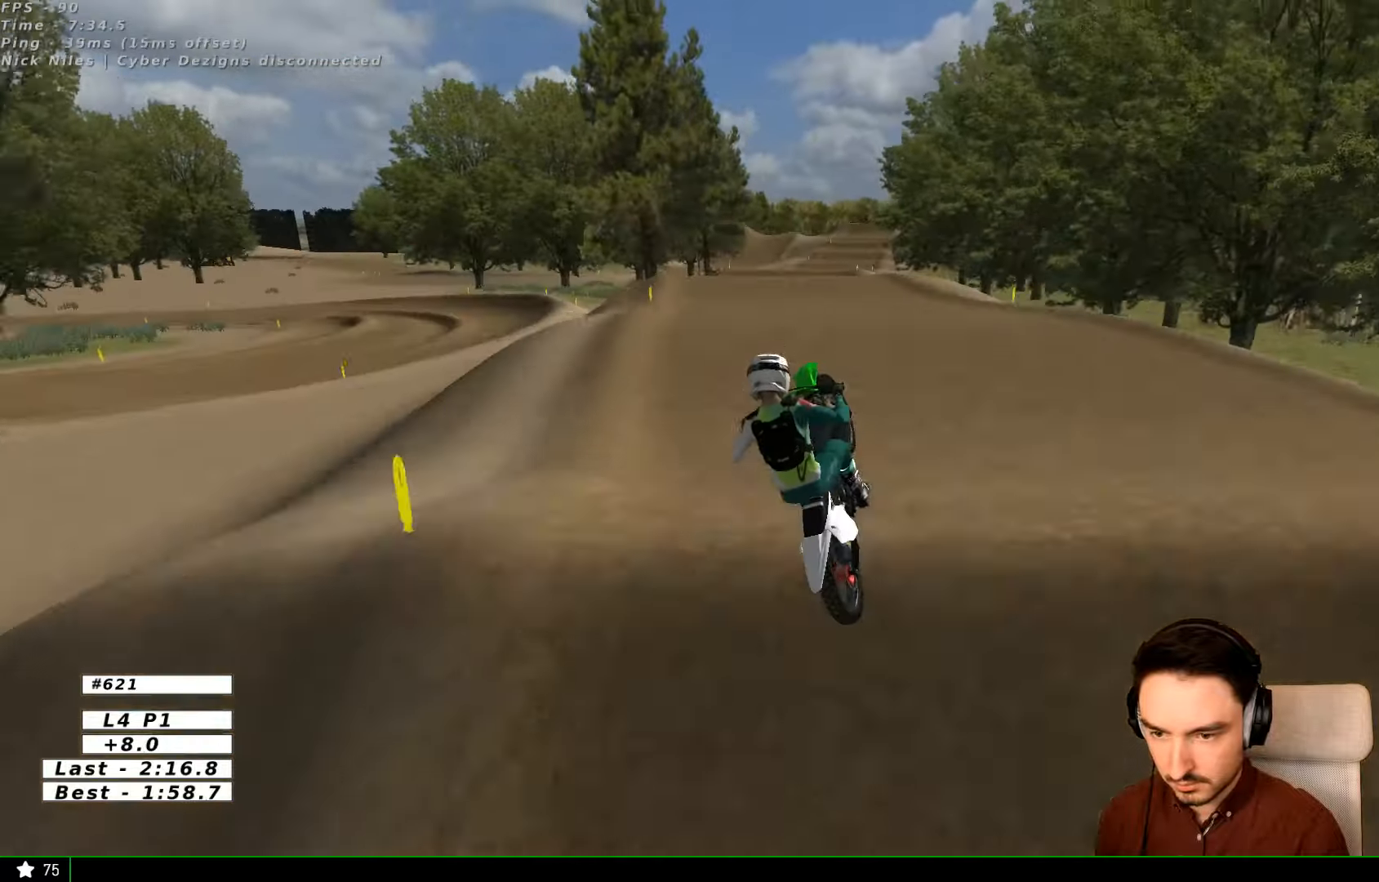
{"dt_ms": 500, "buttons": [], "left_stick": "left", "right_stick": "center", "events": [[234, "left_stick", "center"], [367, "left_stick", "left"]]}
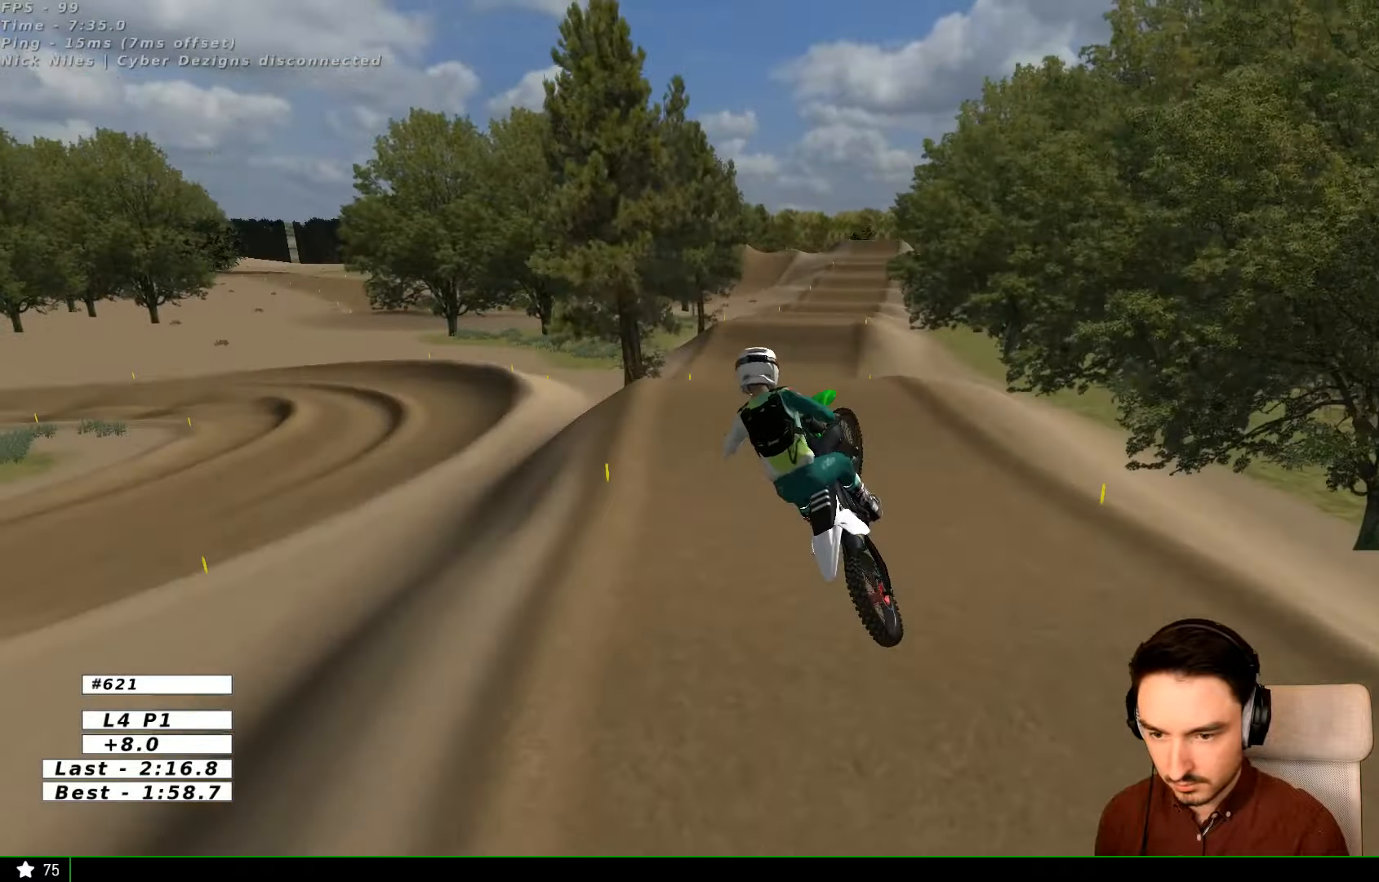
{"dt_ms": 500, "buttons": [], "left_stick": "down-left", "right_stick": "center", "events": [[100, "left_stick", "down-left"]]}
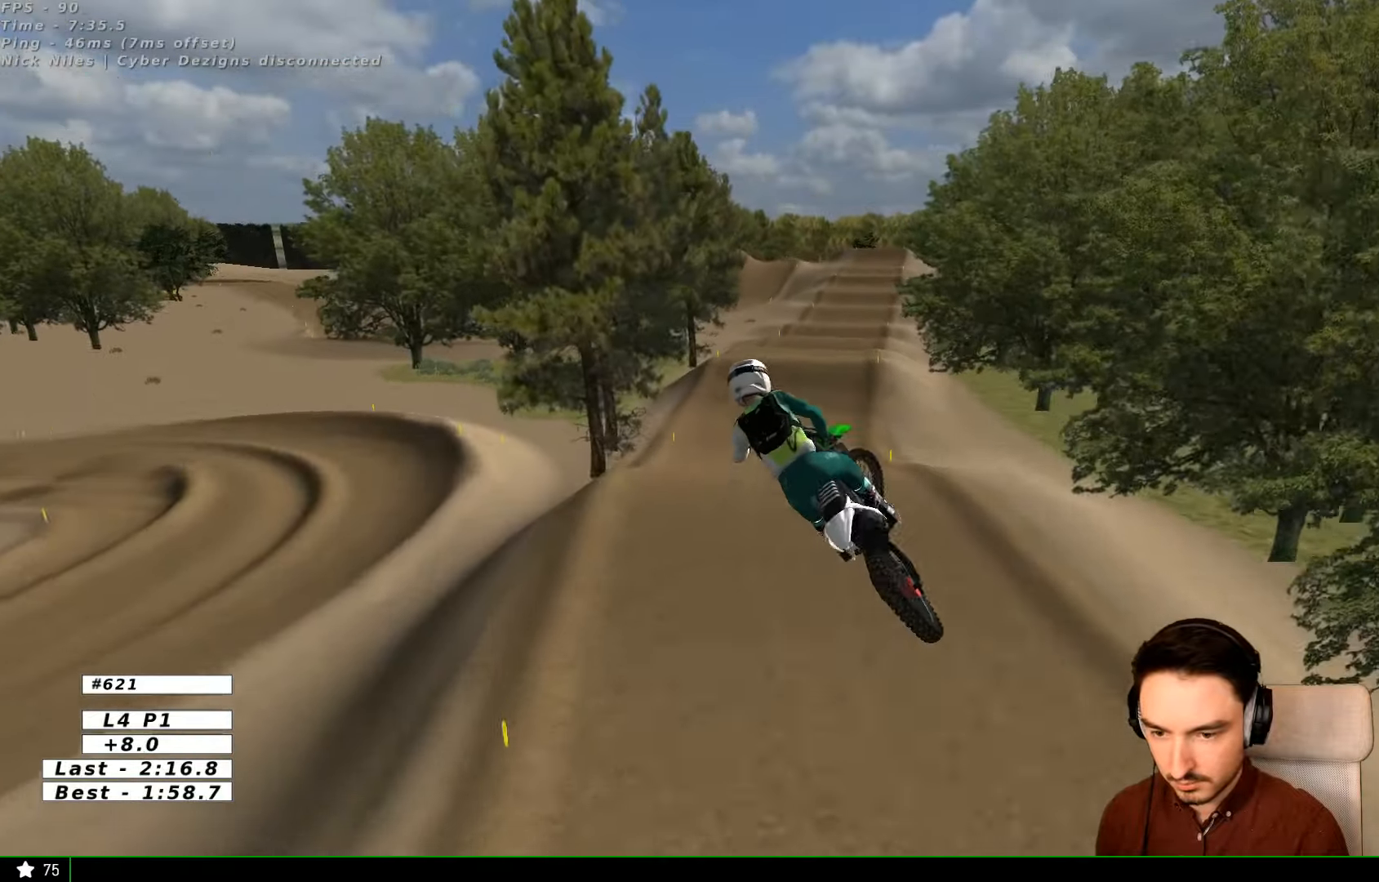
{"dt_ms": 500, "buttons": ["R2"], "left_stick": "down-right", "right_stick": "center", "events": [[300, "R2", "down"], [500, "left_stick", "down-right"]]}
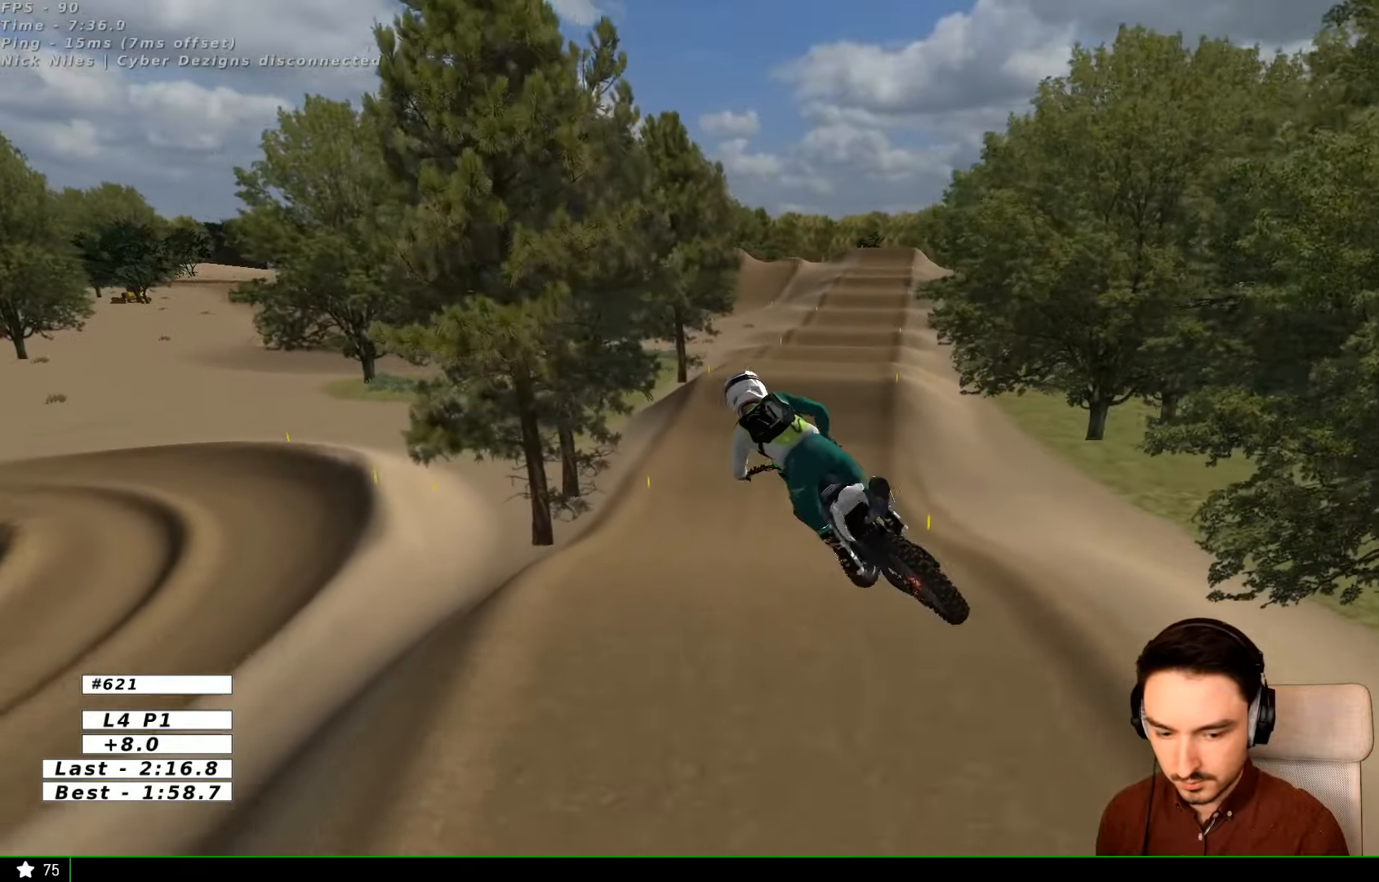
{"dt_ms": 500, "buttons": ["R2"], "left_stick": "center", "right_stick": "center", "events": [[67, "left_stick", "center"], [367, "B", "down"], [400, "B", "up"]]}
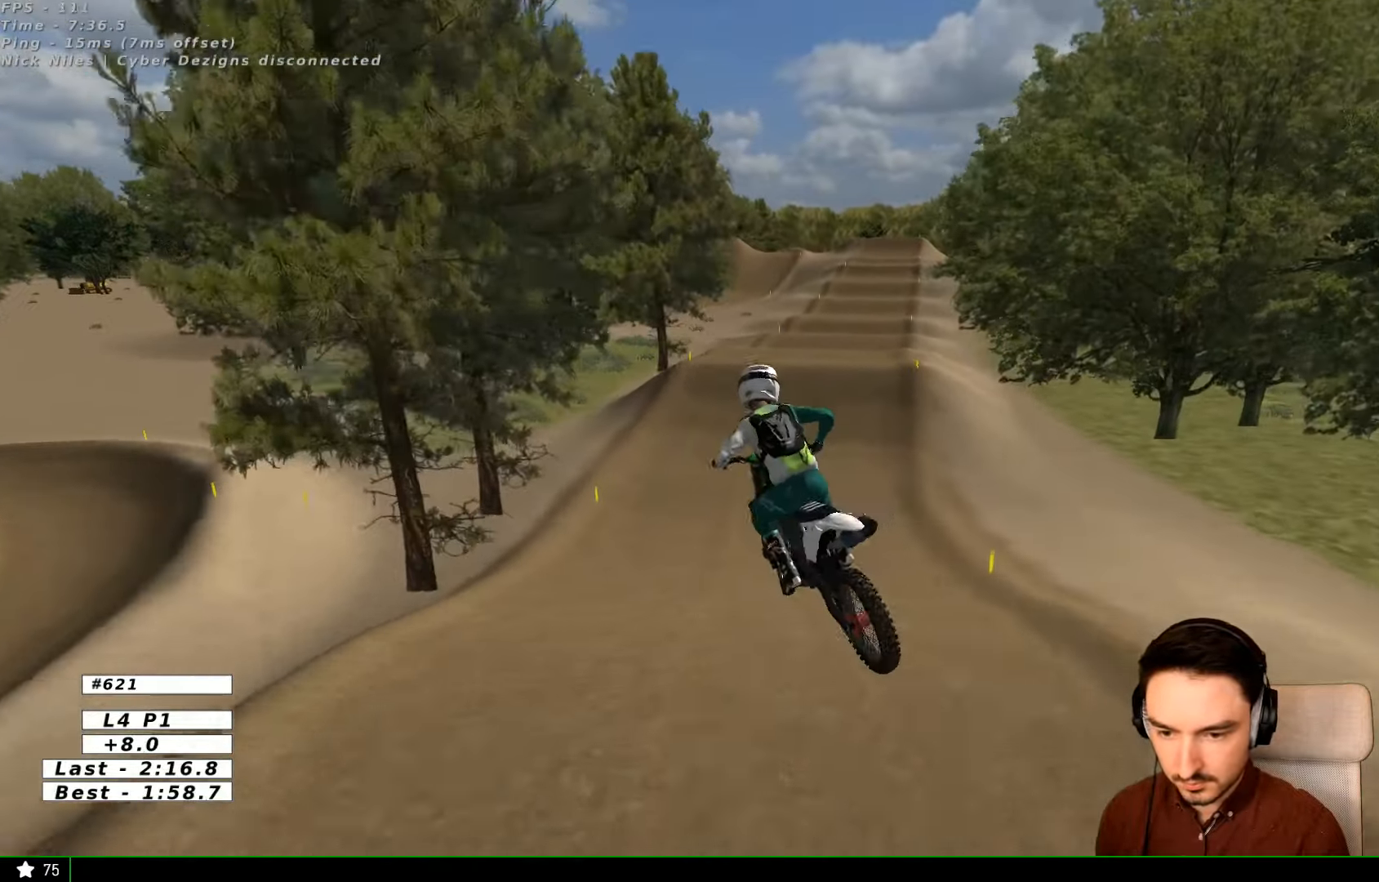
{"dt_ms": 500, "buttons": ["R2"], "left_stick": "center", "right_stick": "center", "events": []}
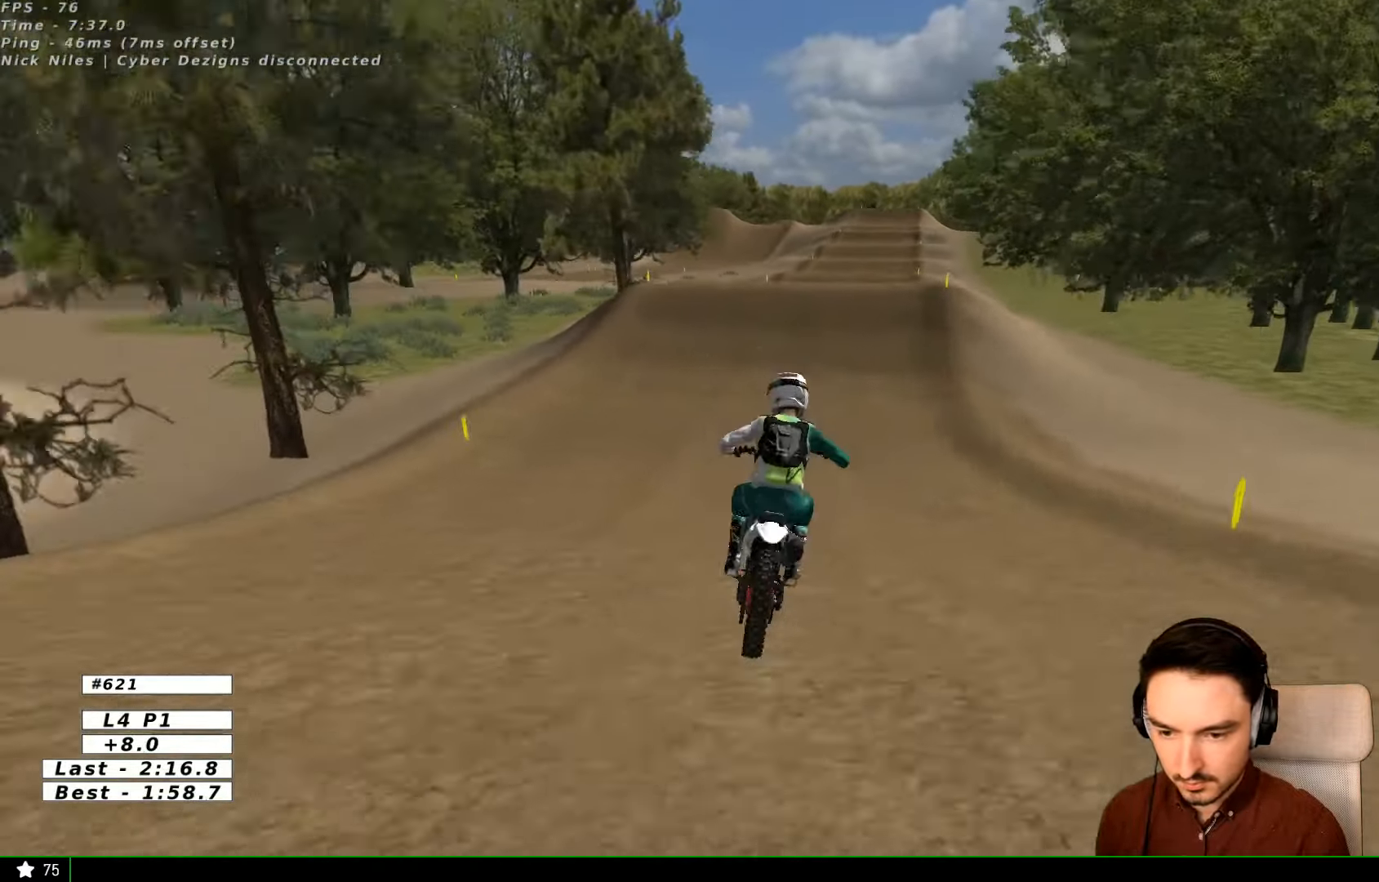
{"dt_ms": 500, "buttons": ["R2"], "left_stick": "center", "right_stick": "center", "events": []}
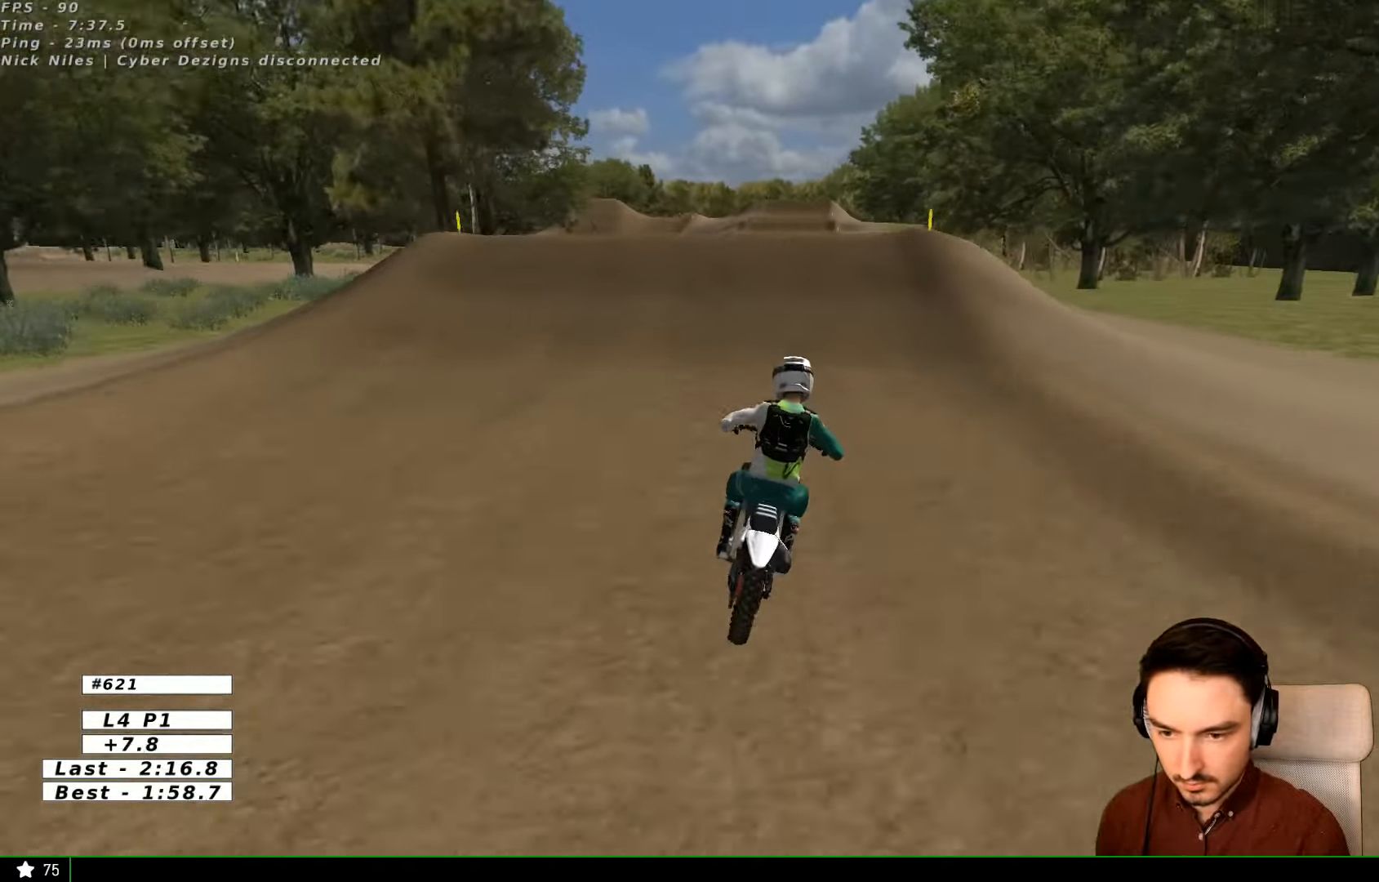
{"dt_ms": 500, "buttons": [], "left_stick": "center", "right_stick": "center", "events": [[367, "R2", "up"]]}
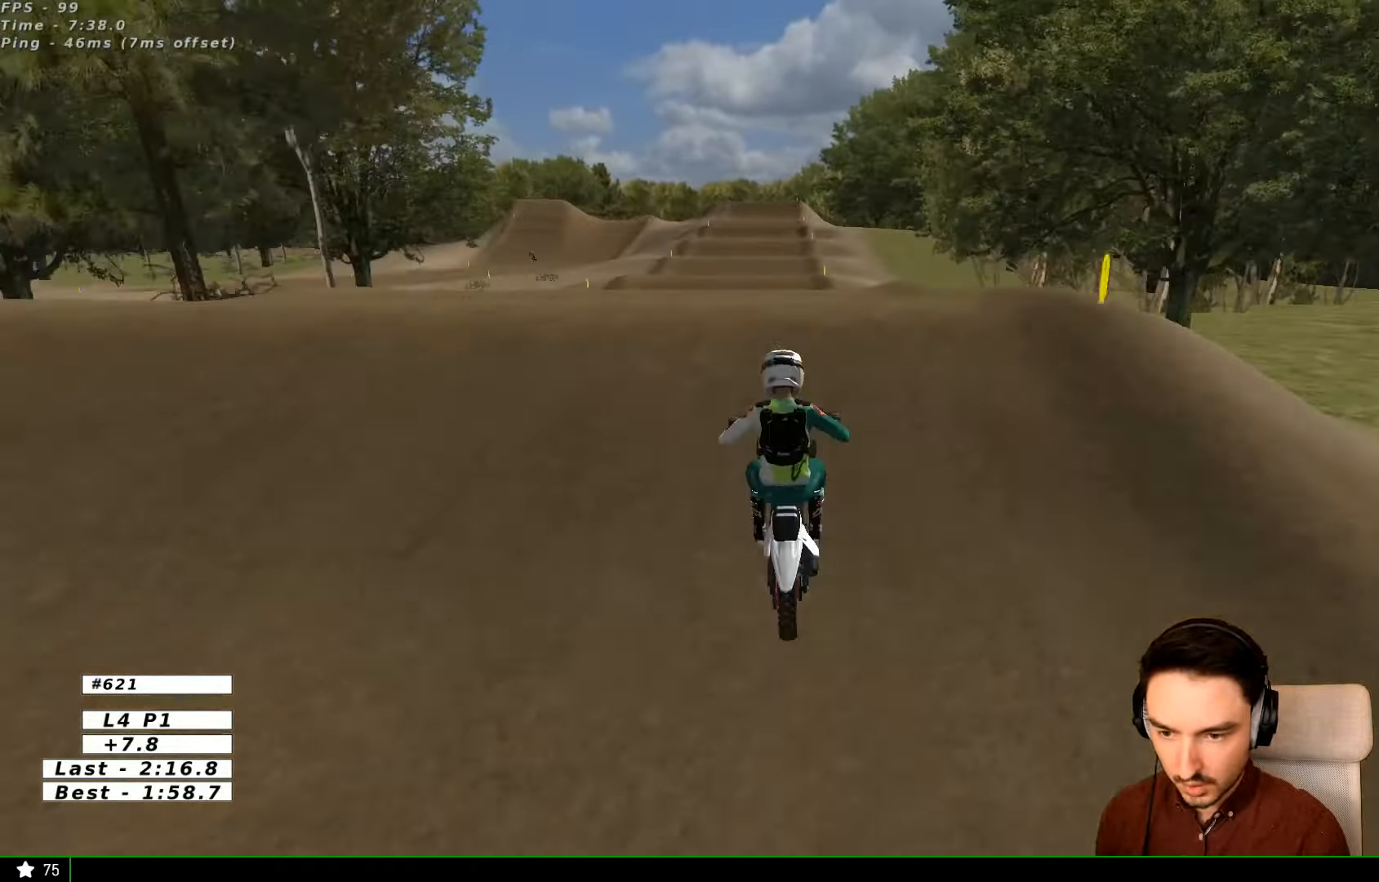
{"dt_ms": 500, "buttons": ["R2"], "left_stick": "down", "right_stick": "center", "events": [[100, "left_stick", "down"], [500, "R2", "down"]]}
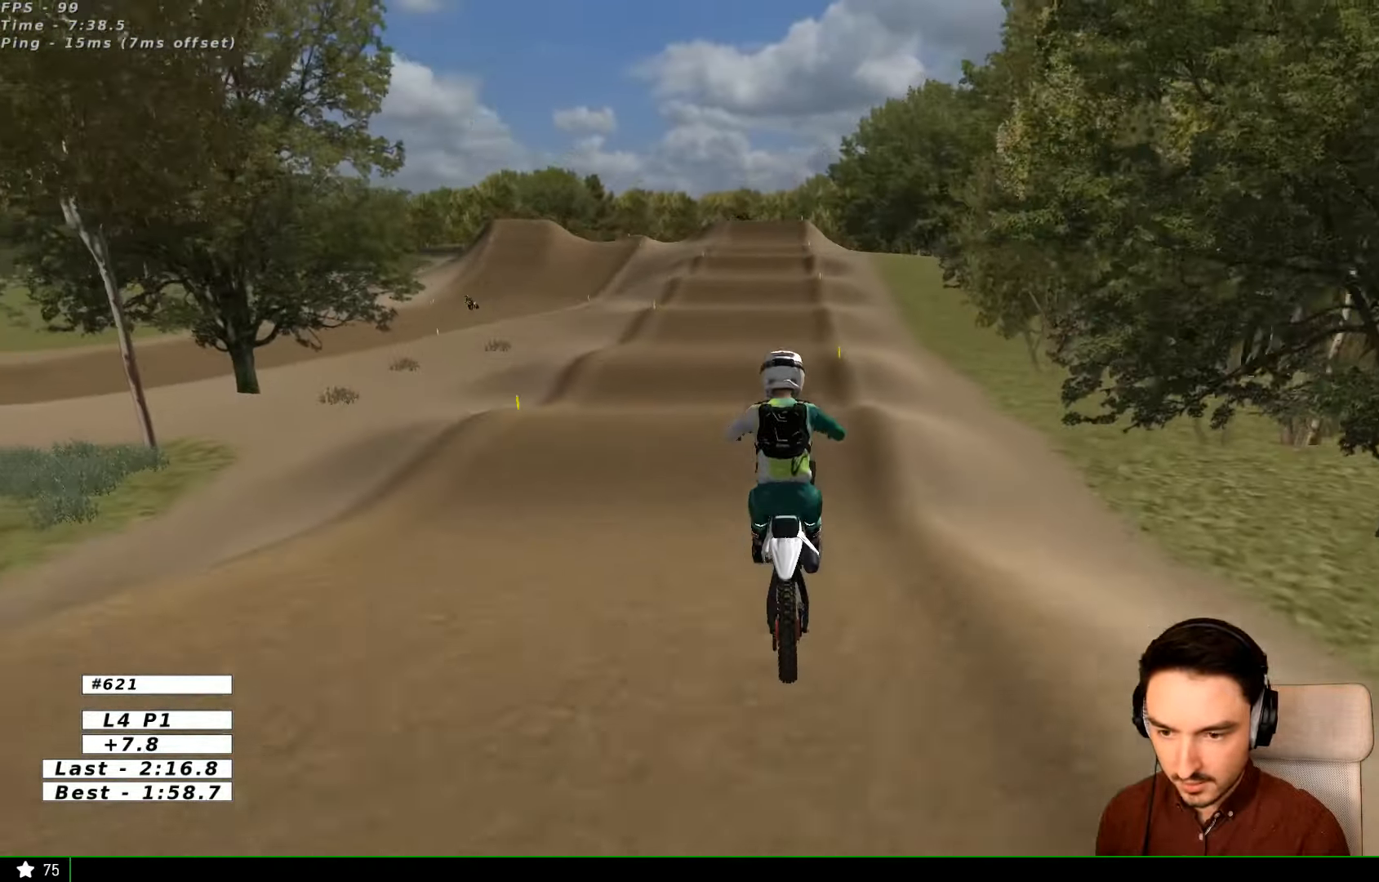
{"dt_ms": 500, "buttons": [], "left_stick": "down", "right_stick": "center", "events": [[134, "R2", "up"]]}
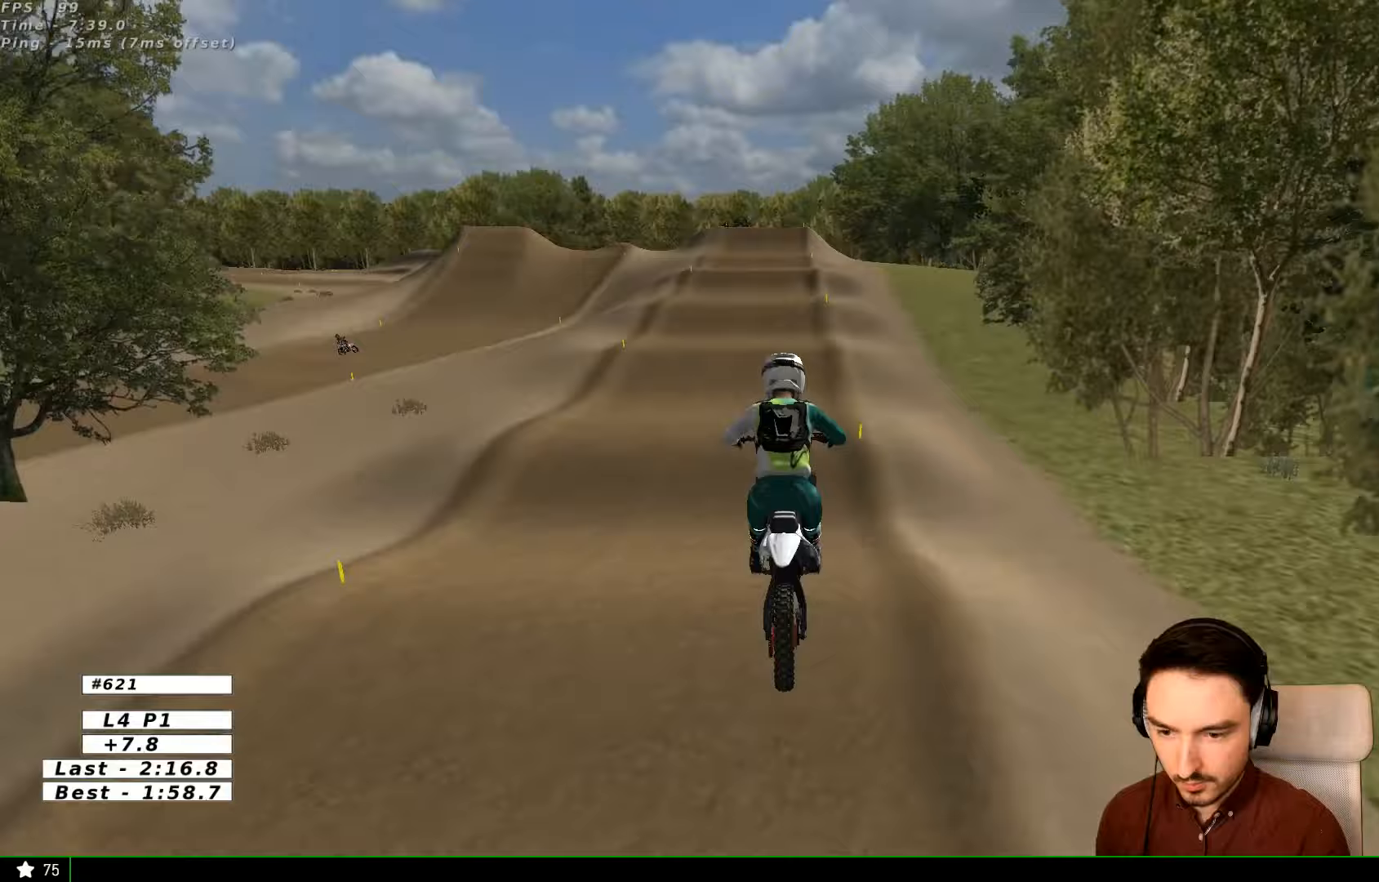
{"dt_ms": 500, "buttons": ["R2"], "left_stick": "center", "right_stick": "center", "events": [[100, "left_stick", "center"], [367, "R2", "down"]]}
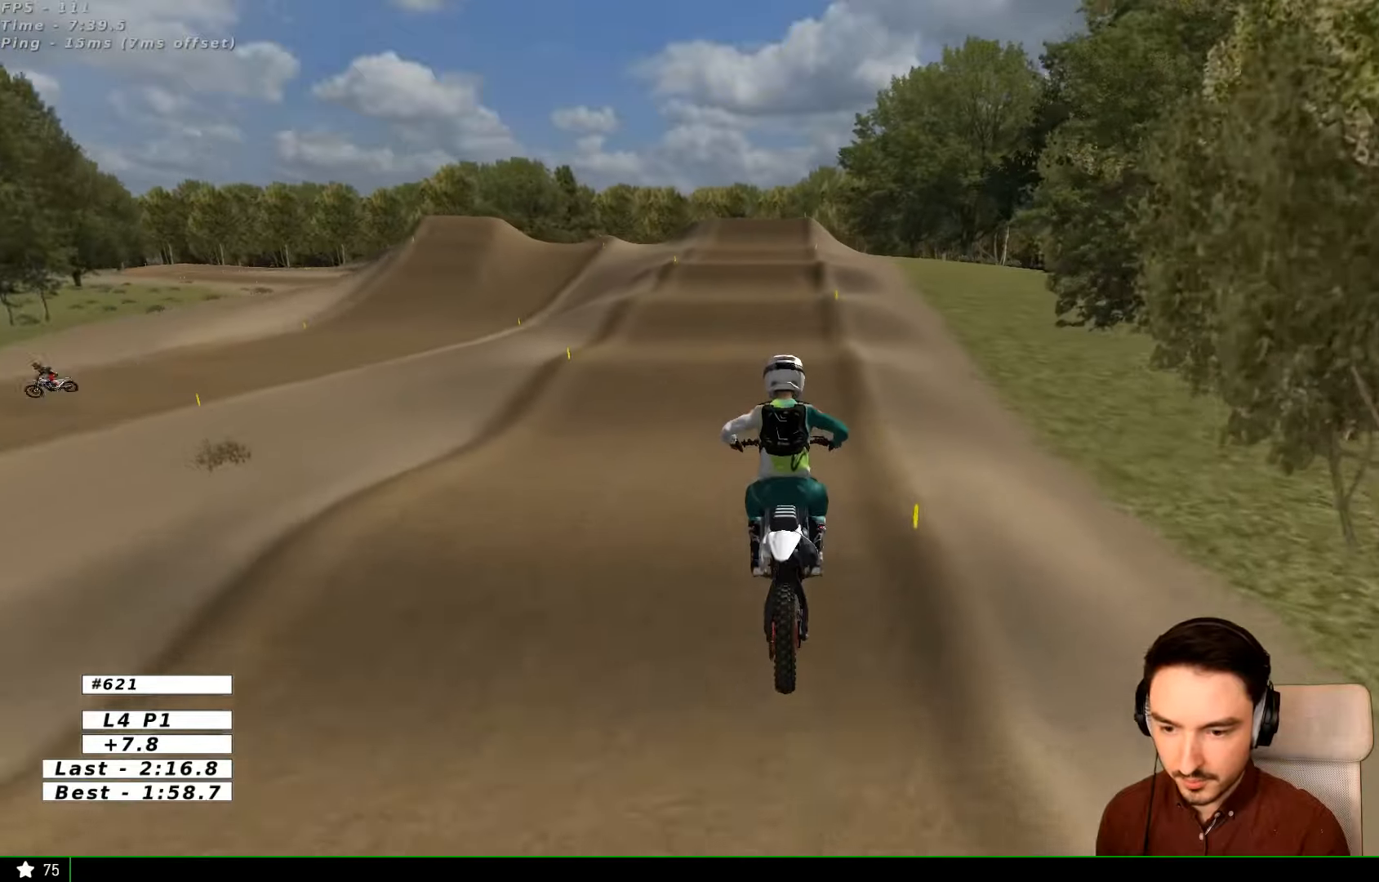
{"dt_ms": 500, "buttons": ["R2"], "left_stick": "center", "right_stick": "center", "events": []}
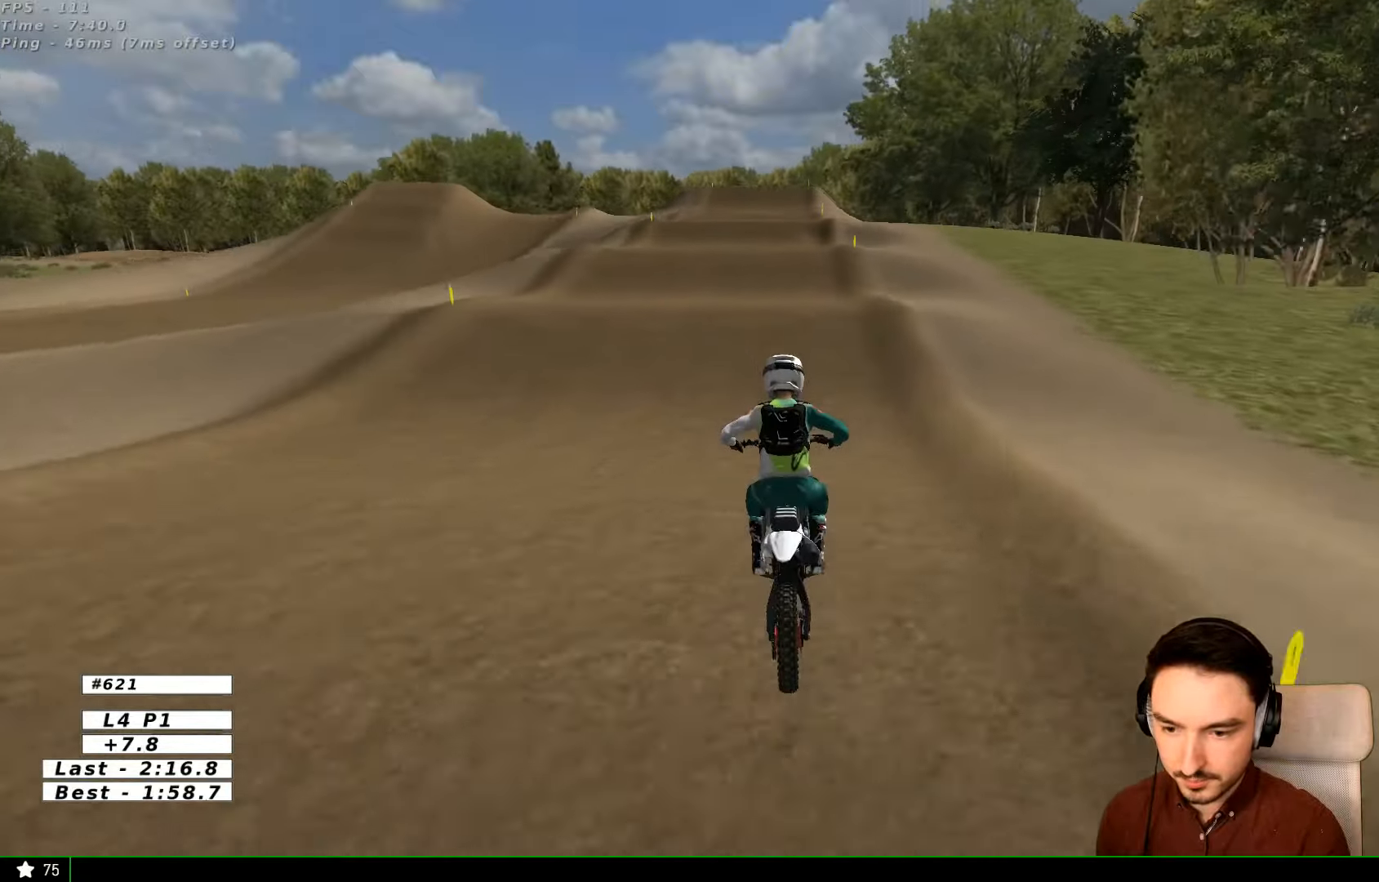
{"dt_ms": 500, "buttons": ["R2"], "left_stick": "center", "right_stick": "center", "events": []}
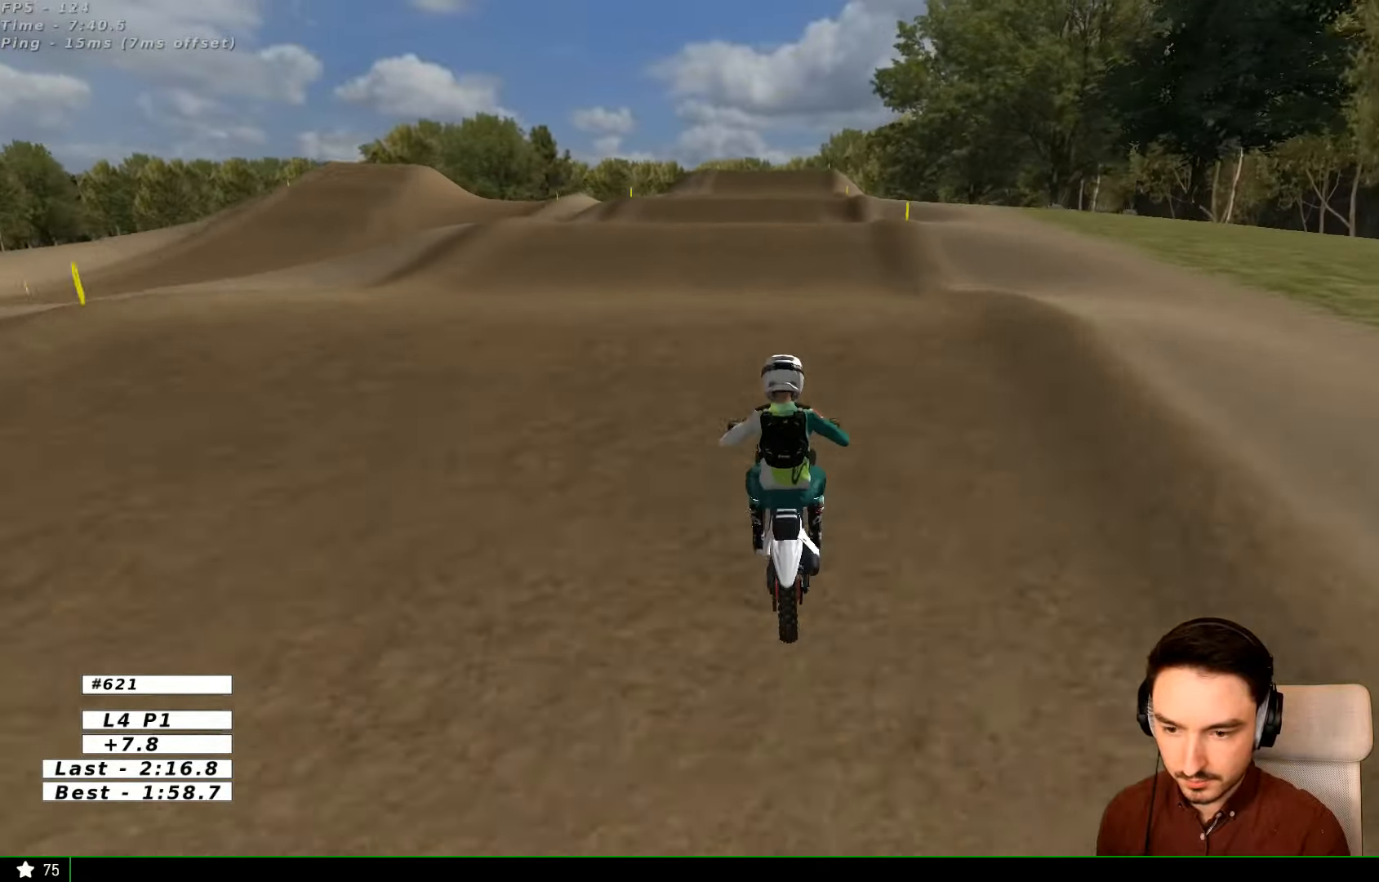
{"dt_ms": 500, "buttons": [], "left_stick": "down", "right_stick": "center", "events": [[167, "left_stick", "down"], [400, "R2", "up"]]}
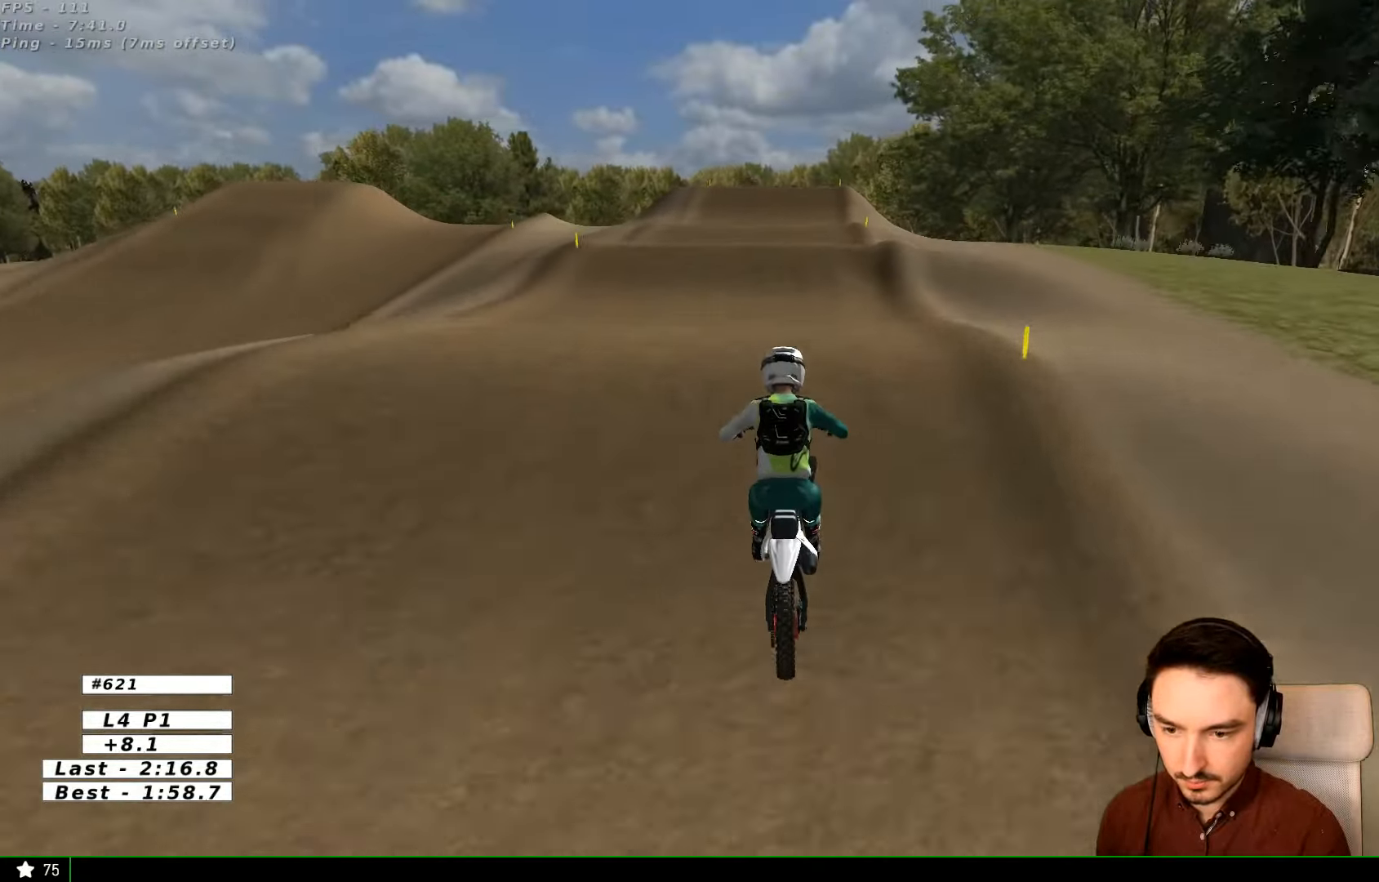
{"dt_ms": 500, "buttons": [], "left_stick": "down", "right_stick": "center", "events": [[167, "left_stick", "down-right"], [367, "left_stick", "down"]]}
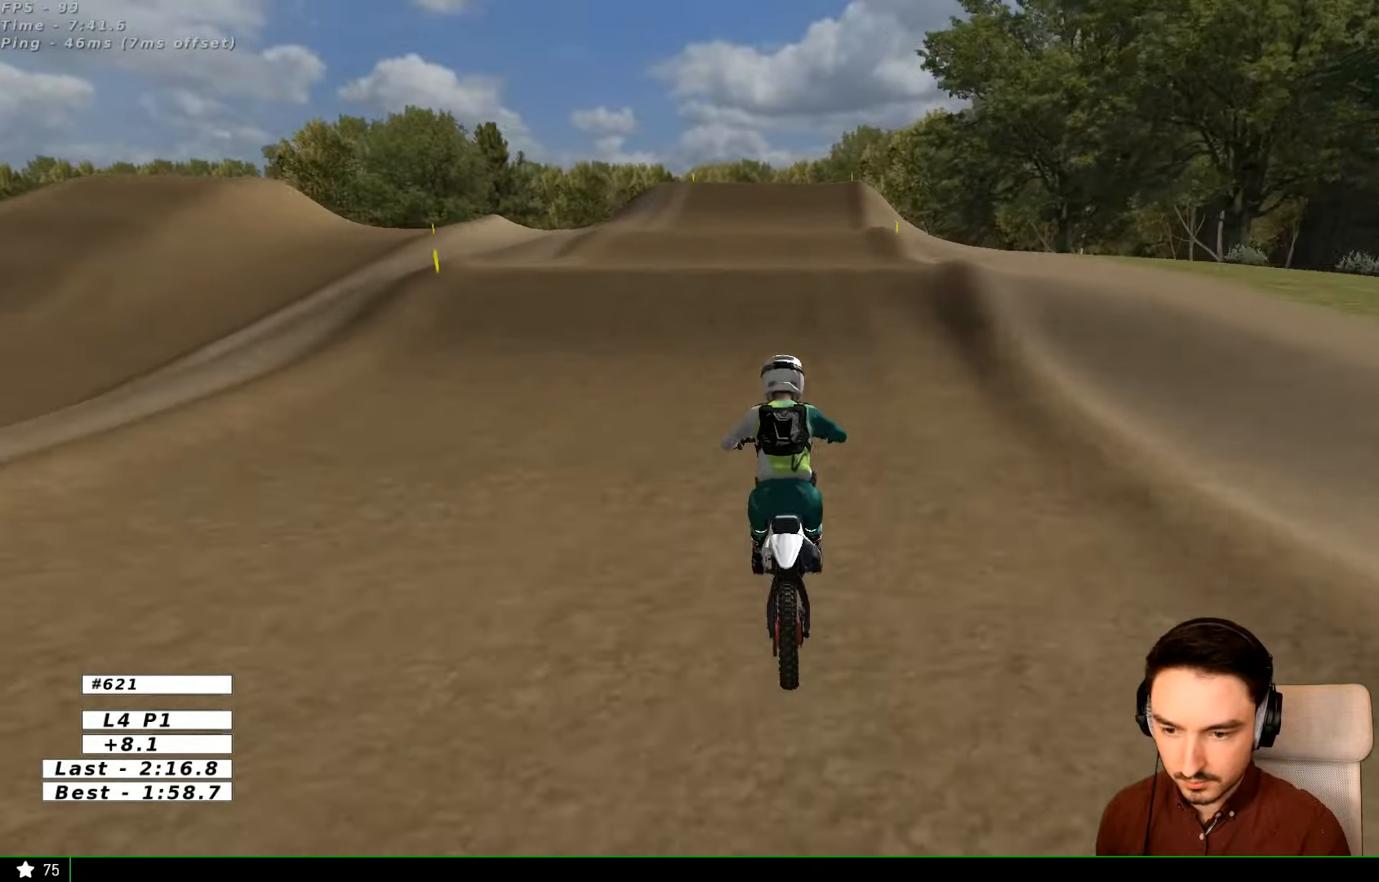
{"dt_ms": 500, "buttons": [], "left_stick": "down-right", "right_stick": "center", "events": [[67, "left_stick", "center"], [300, "left_stick", "right"], [467, "left_stick", "down-right"]]}
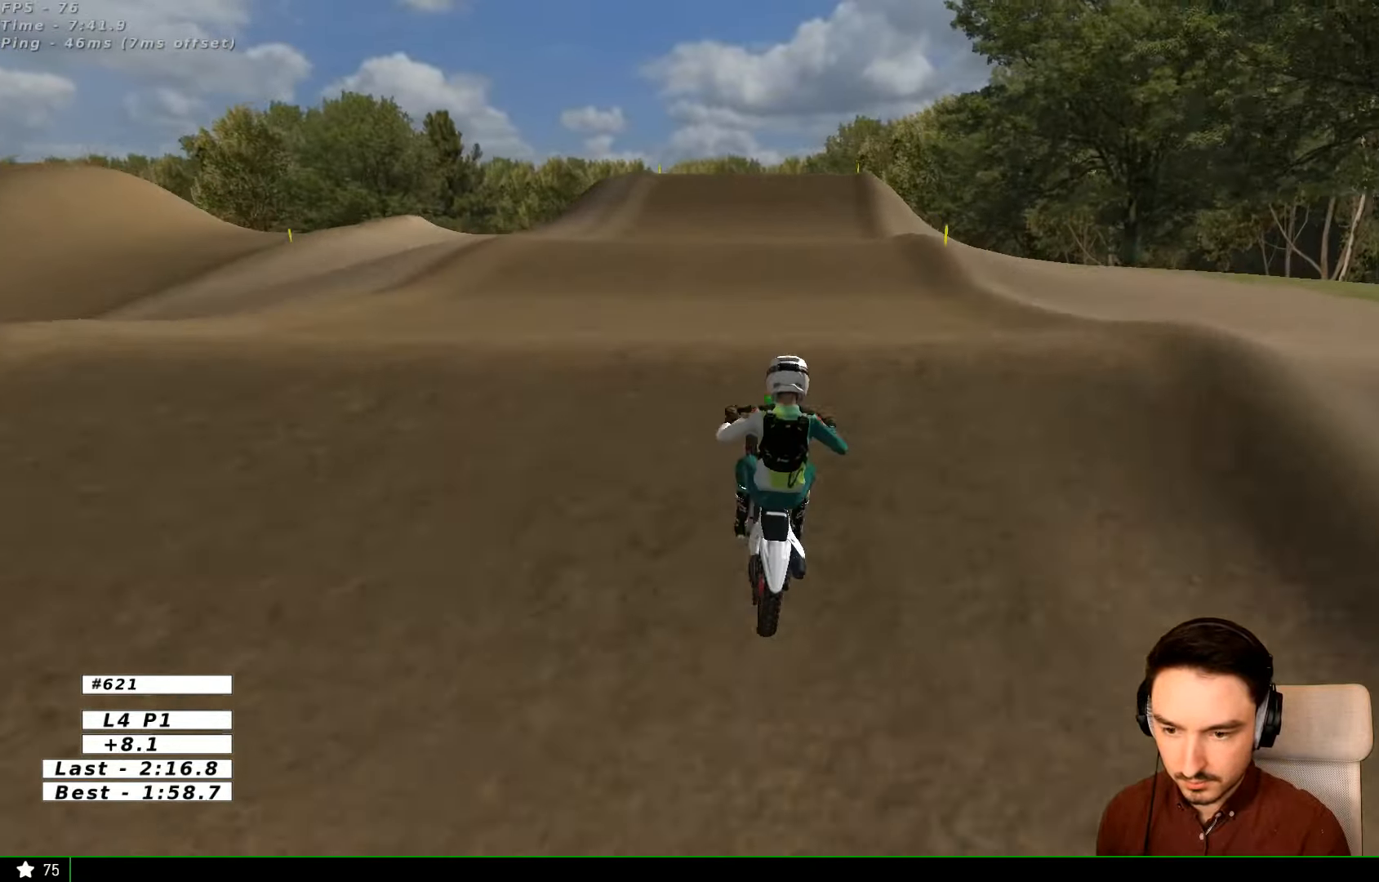
{"dt_ms": 500, "buttons": ["R2"], "left_stick": "down", "right_stick": "center", "events": [[67, "left_stick", "down"], [267, "left_stick", "down-right"], [467, "R2", "down"], [467, "left_stick", "down"]]}
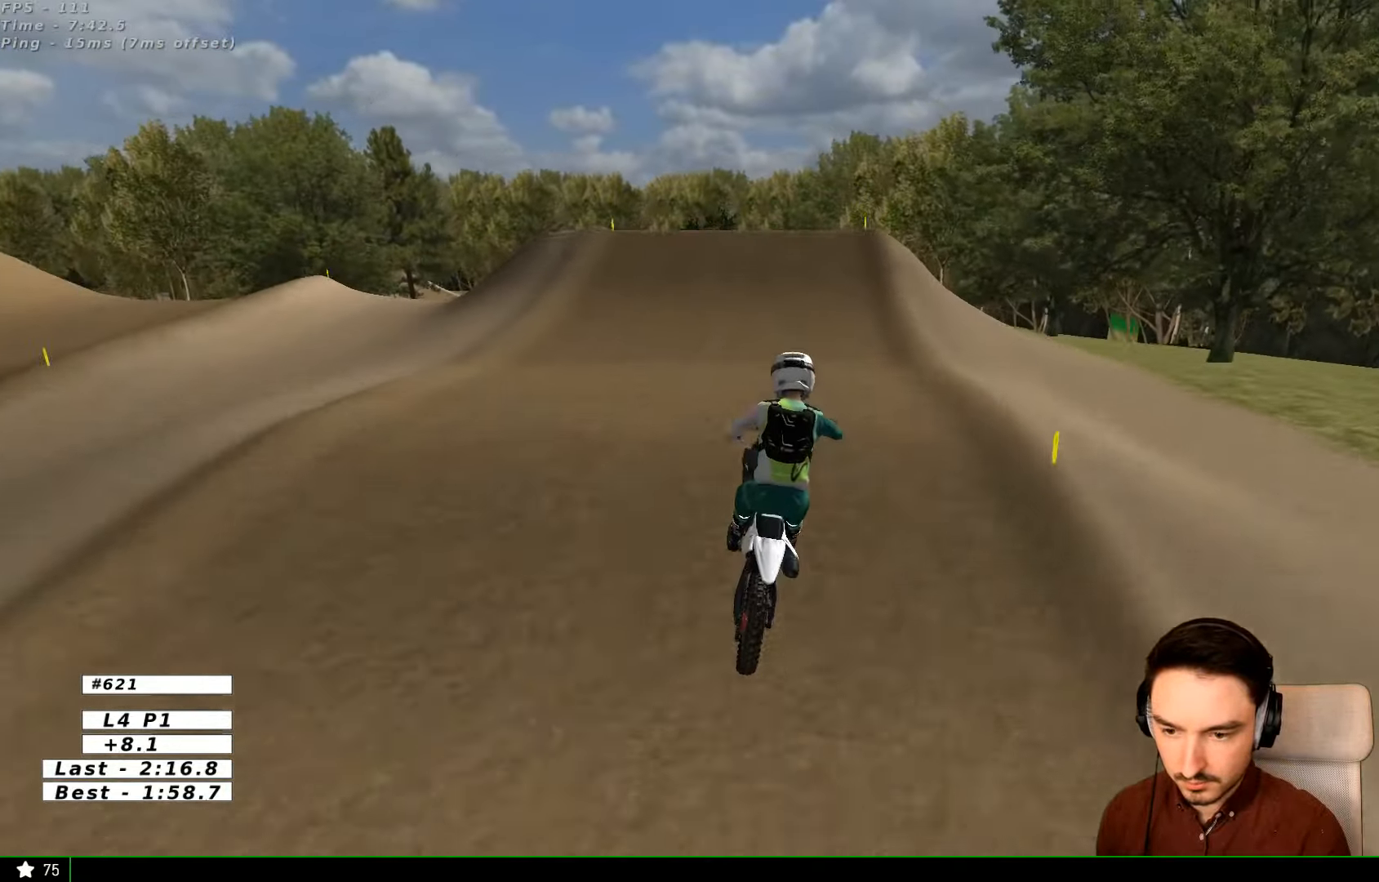
{"dt_ms": 500, "buttons": ["R2"], "left_stick": "center", "right_stick": "center", "events": [[33, "left_stick", "down-left"], [200, "left_stick", "center"]]}
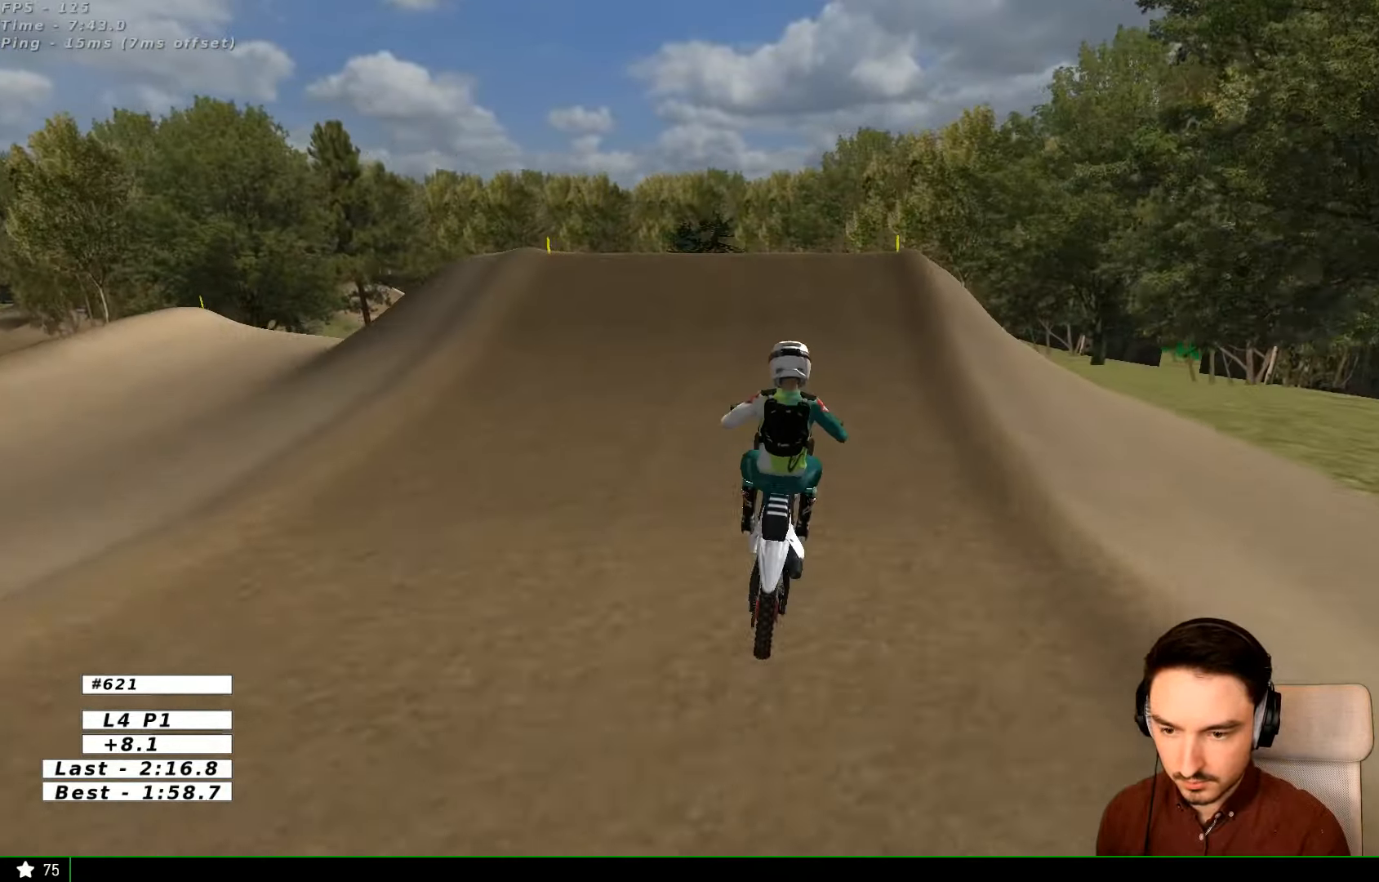
{"dt_ms": 500, "buttons": [], "left_stick": "center", "right_stick": "center", "events": [[467, "R2", "up"]]}
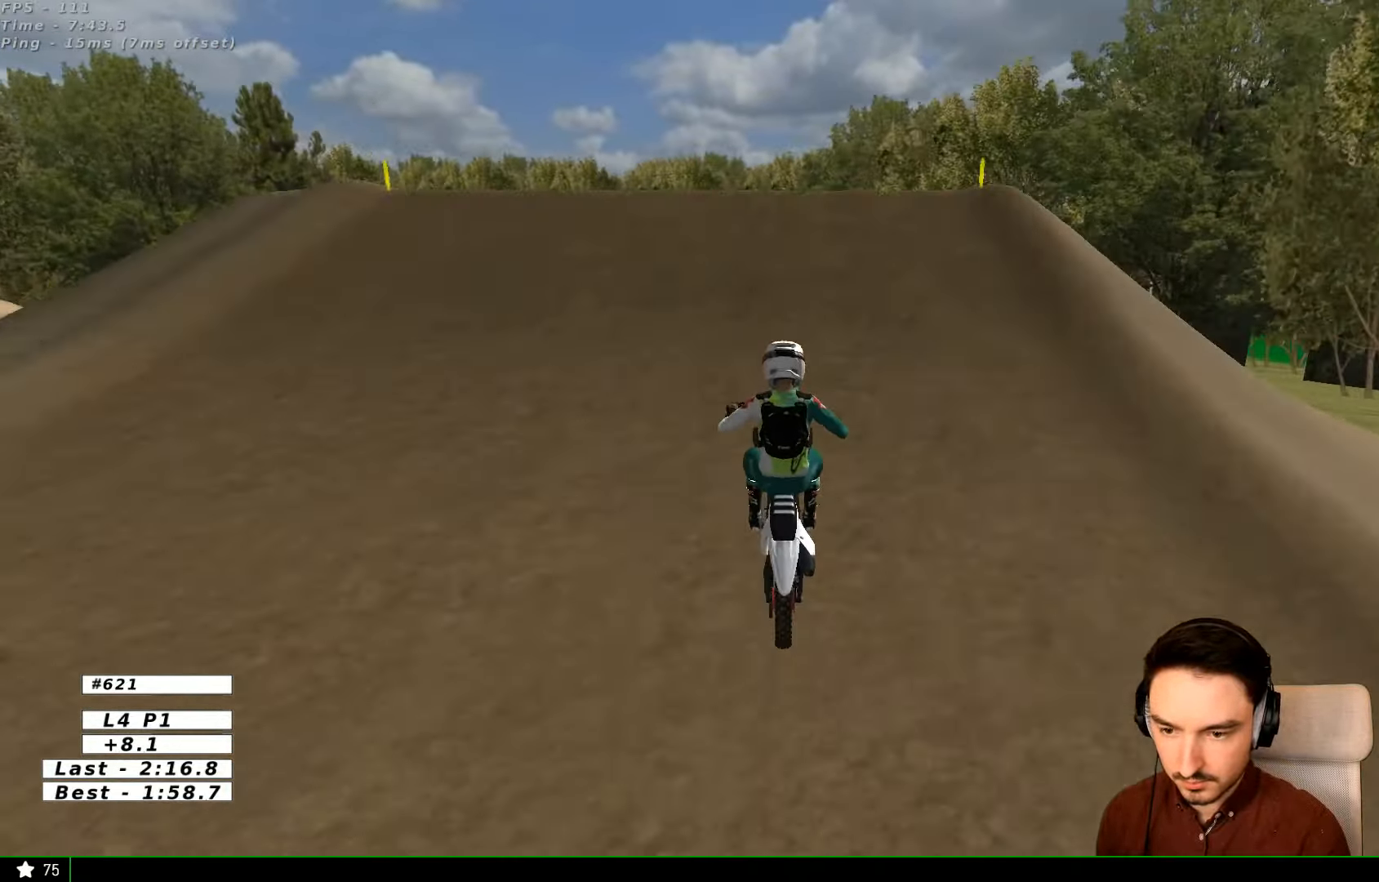
{"dt_ms": 500, "buttons": [], "left_stick": "down", "right_stick": "center", "events": [[200, "left_stick", "left"], [367, "left_stick", "down-left"], [467, "left_stick", "down"]]}
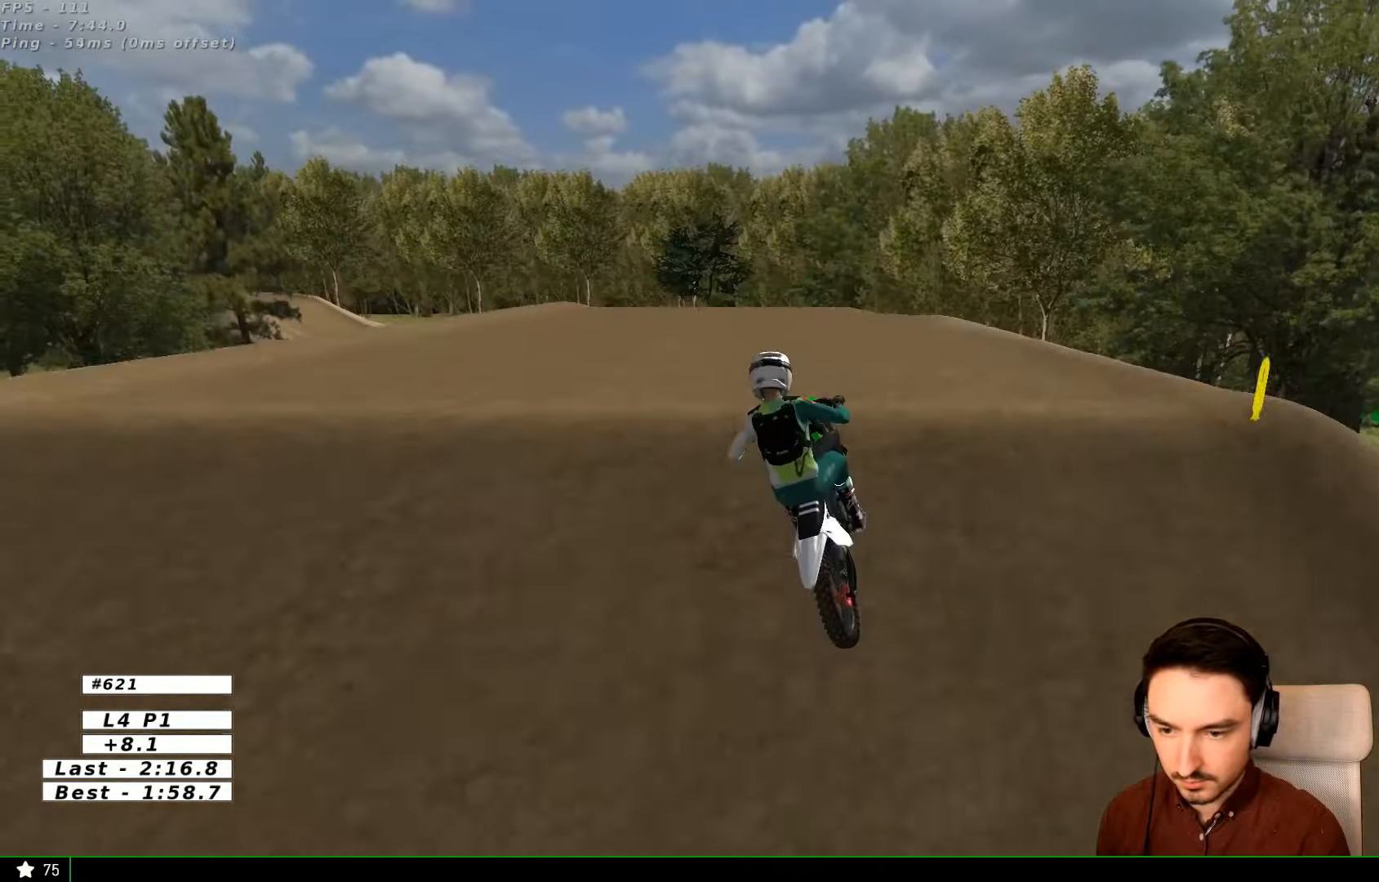
{"dt_ms": 500, "buttons": [], "left_stick": "down-left", "right_stick": "center", "events": [[67, "R2", "down"], [167, "R2", "up"], [466, "left_stick", "down-left"]]}
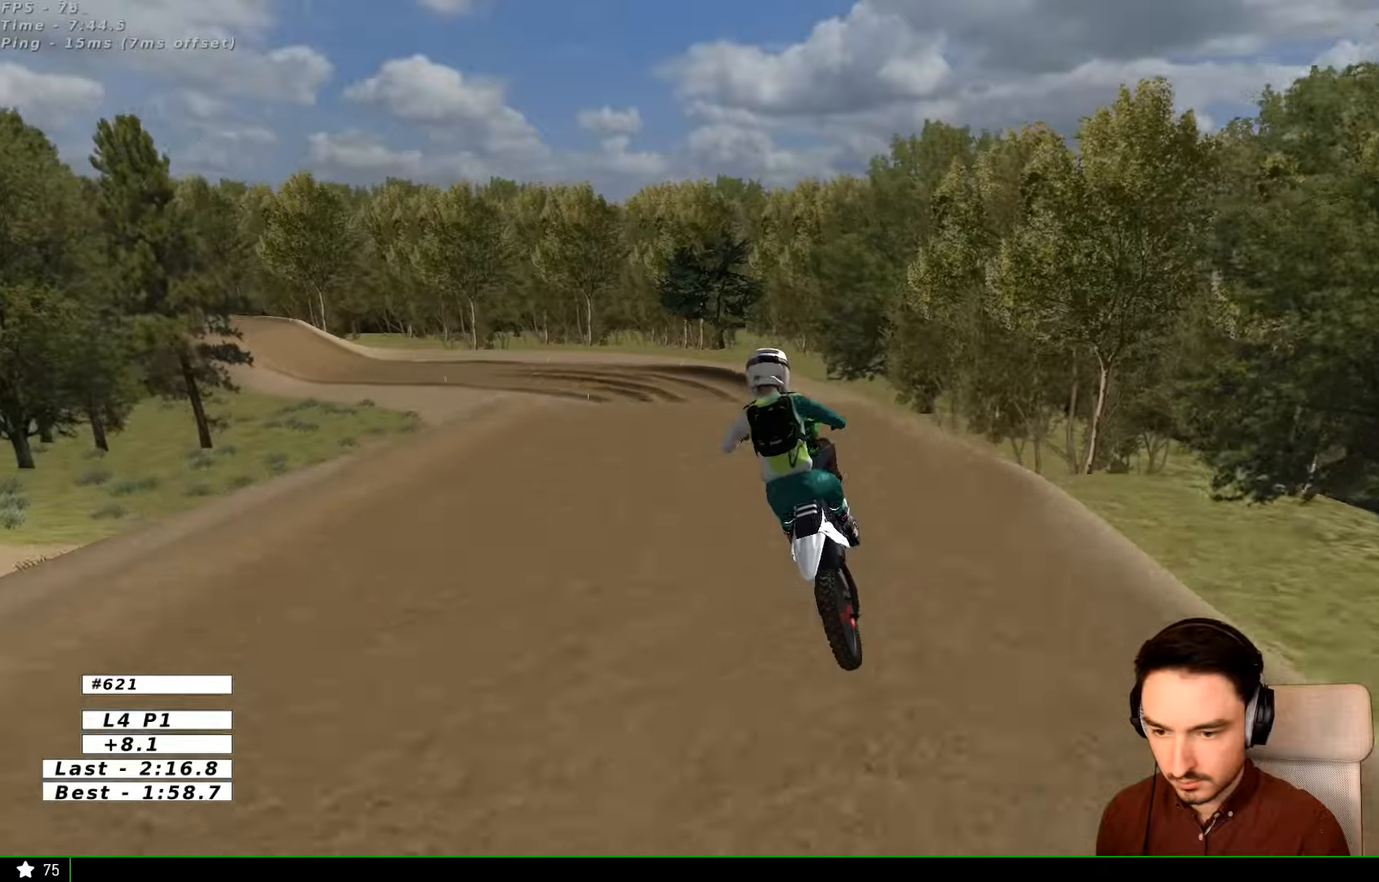
{"dt_ms": 500, "buttons": [], "left_stick": "left", "right_stick": "center", "events": [[100, "R2", "down"], [100, "left_stick", "left"], [433, "R2", "up"]]}
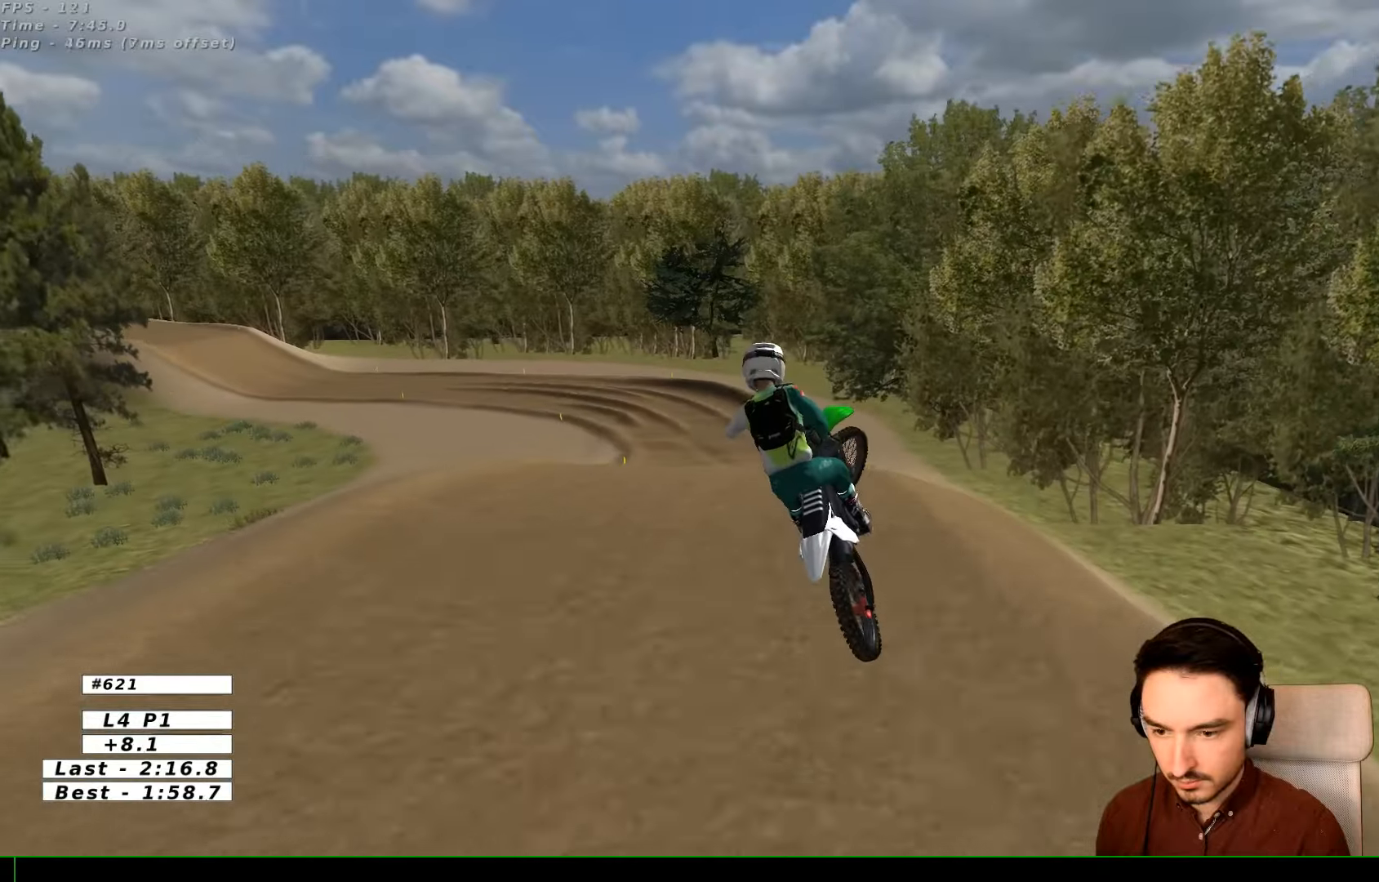
{"dt_ms": 500, "buttons": ["R2"], "left_stick": "right", "right_stick": "center", "events": [[100, "A", "down"], [166, "left_stick", "down"], [233, "A", "up"], [266, "left_stick", "right"], [466, "R2", "down"]]}
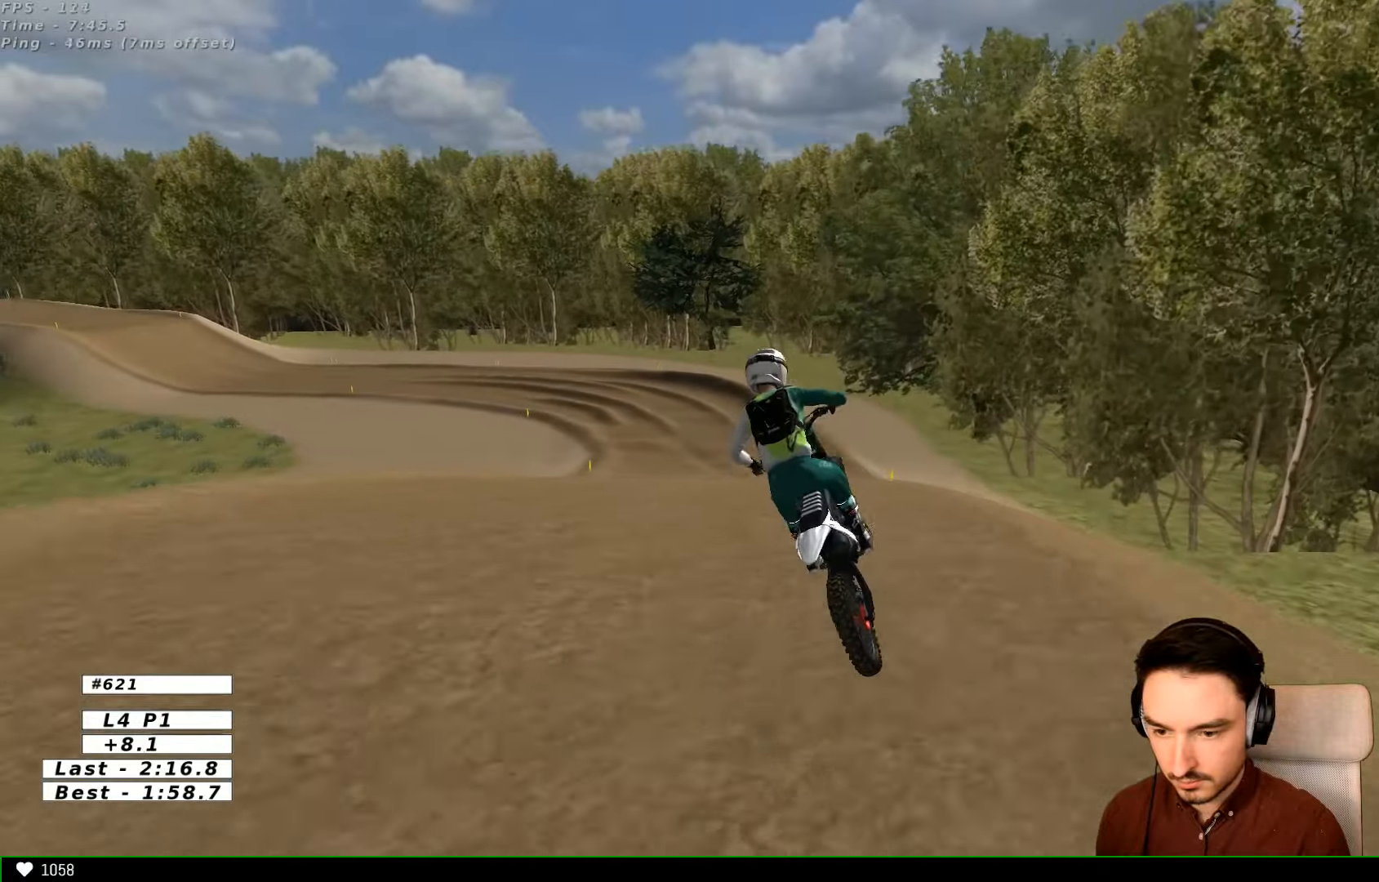
{"dt_ms": 500, "buttons": ["R2"], "left_stick": "center", "right_stick": "center", "events": [[66, "left_stick", "center"], [166, "left_stick", "down-left"], [300, "left_stick", "center"]]}
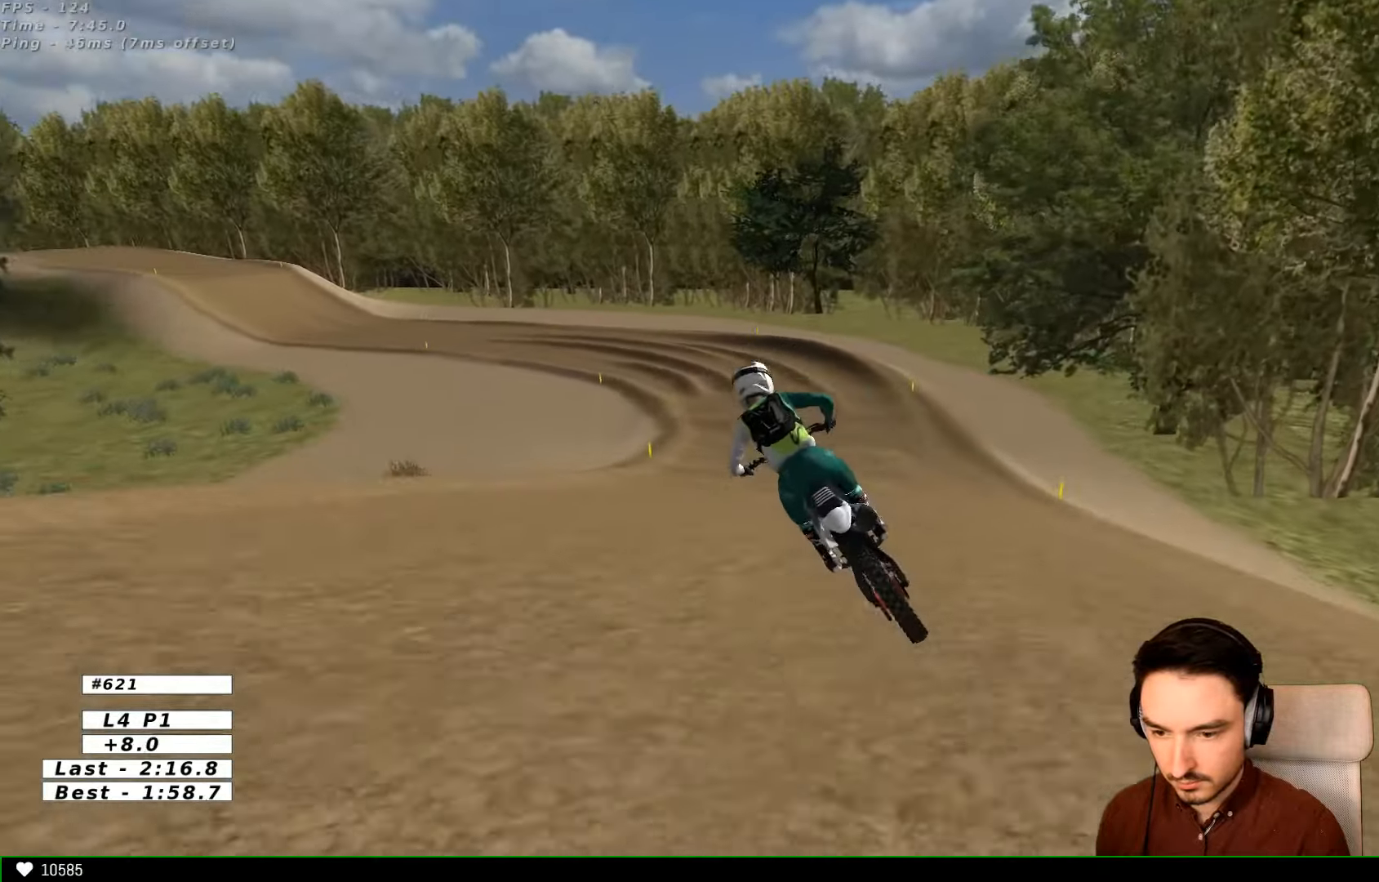
{"dt_ms": 500, "buttons": ["R2"], "left_stick": "right", "right_stick": "center", "events": [[133, "left_stick", "right"]]}
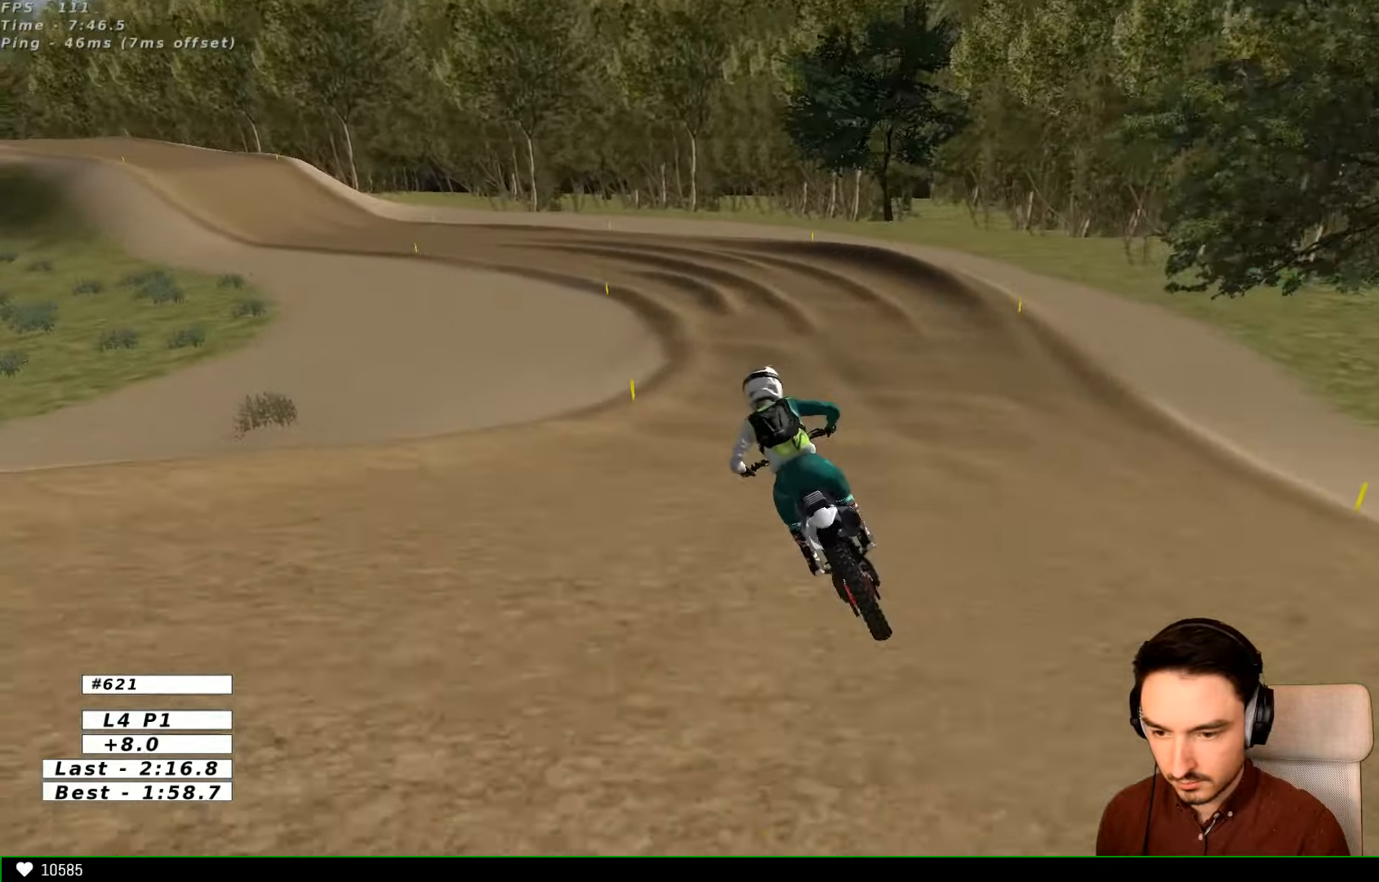
{"dt_ms": 500, "buttons": [], "left_stick": "center", "right_stick": "center", "events": [[66, "R2", "up"], [133, "left_stick", "center"], [233, "X", "down"], [300, "X", "up"]]}
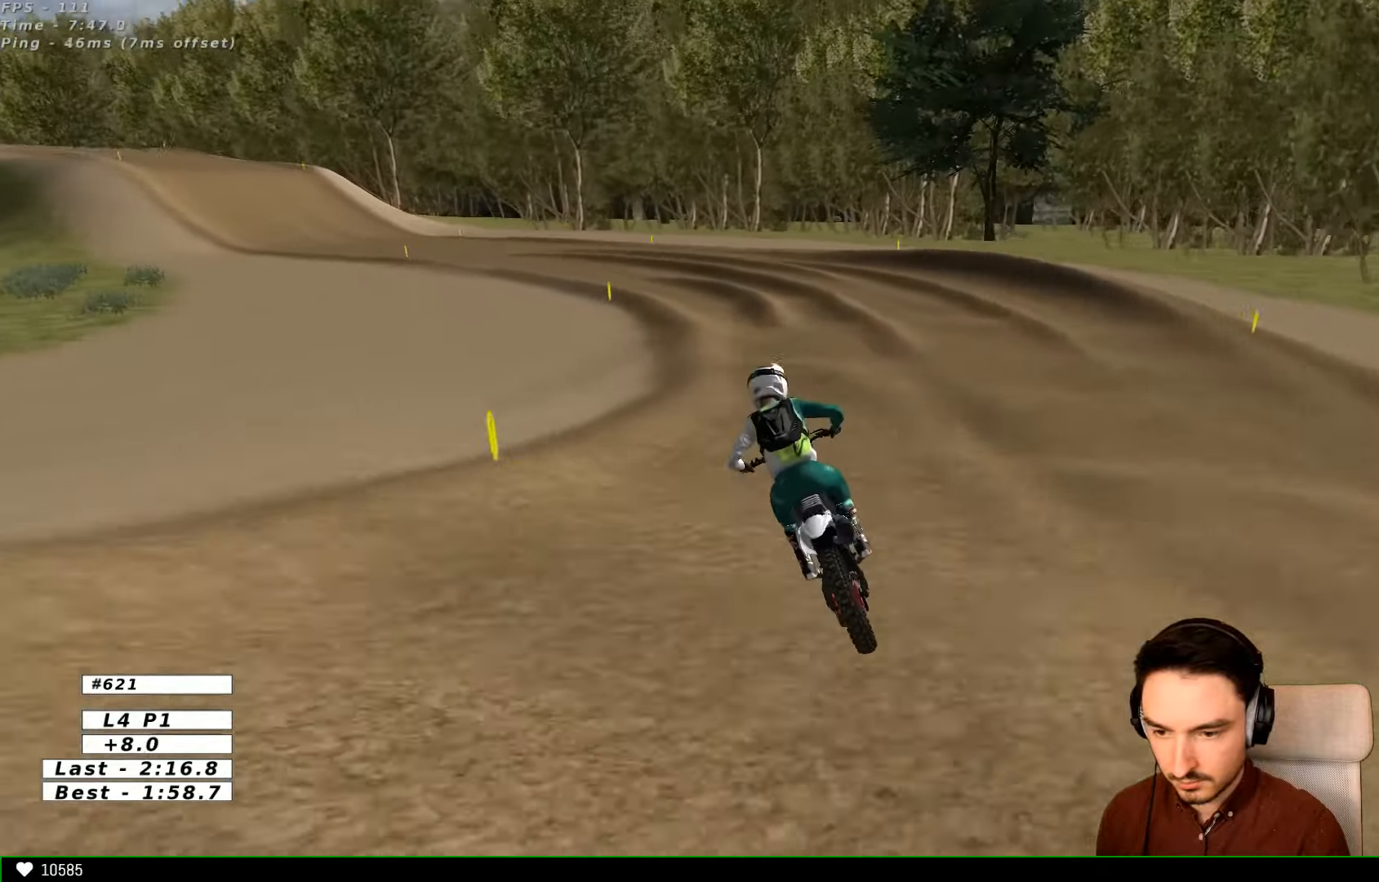
{"dt_ms": 500, "buttons": [], "left_stick": "down", "right_stick": "center", "events": [[33, "left_stick", "down"], [266, "left_stick", "center"], [366, "left_stick", "down"]]}
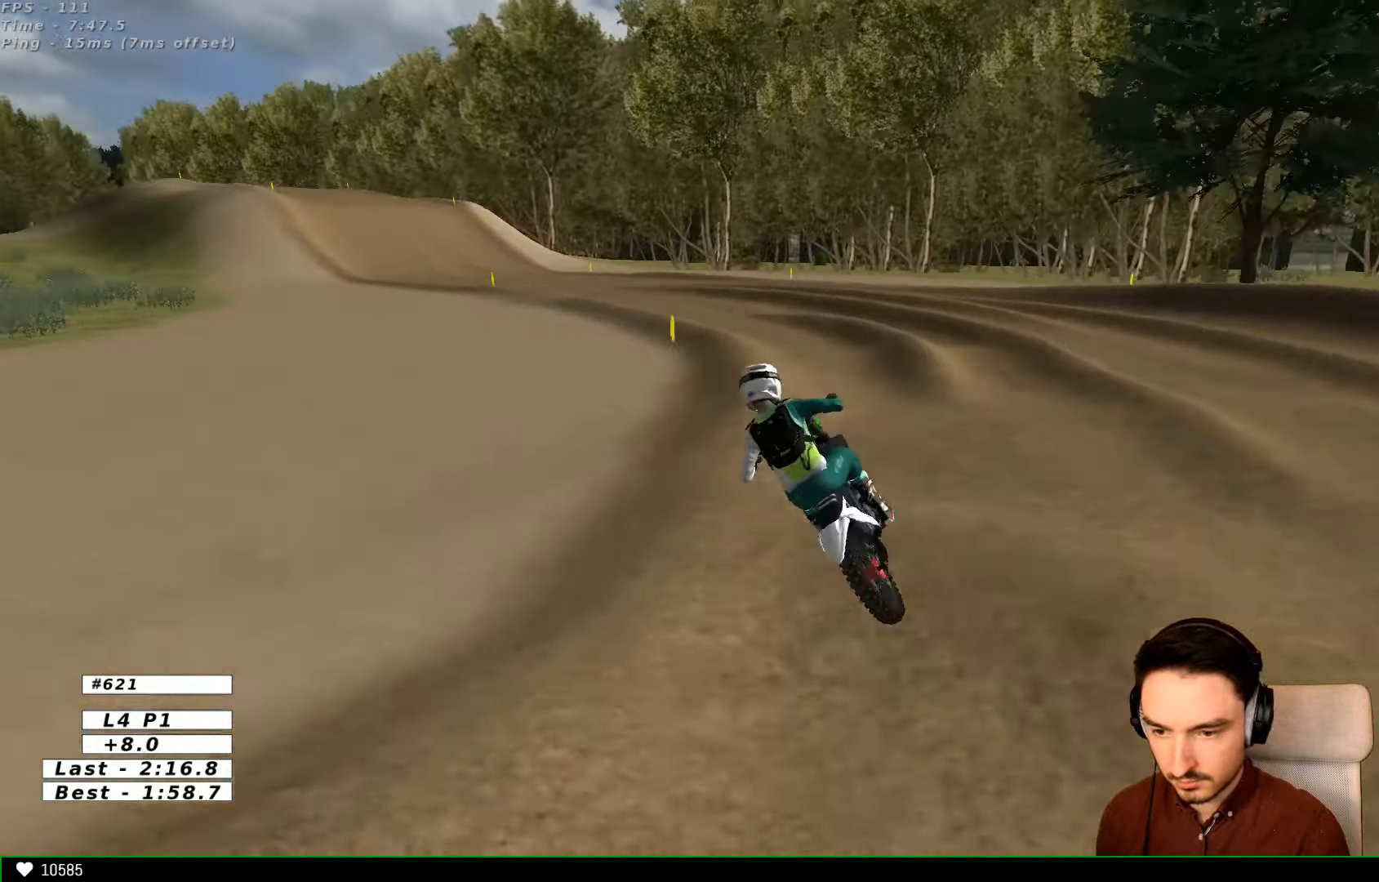
{"dt_ms": 500, "buttons": [], "left_stick": "right", "right_stick": "center", "events": [[166, "left_stick", "center"], [500, "left_stick", "right"]]}
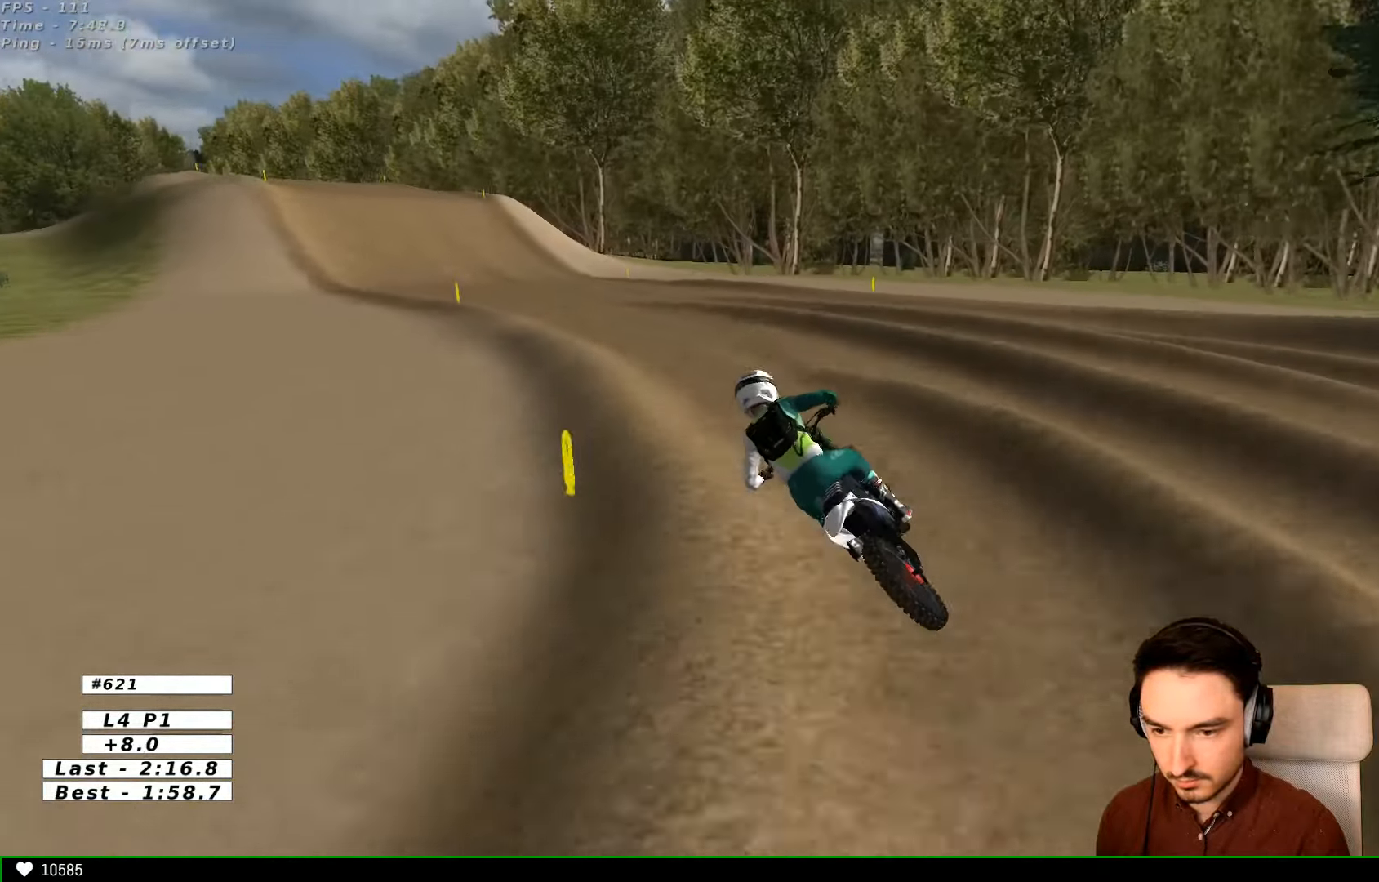
{"dt_ms": 500, "buttons": [], "left_stick": "center", "right_stick": "center", "events": [[166, "left_stick", "center"]]}
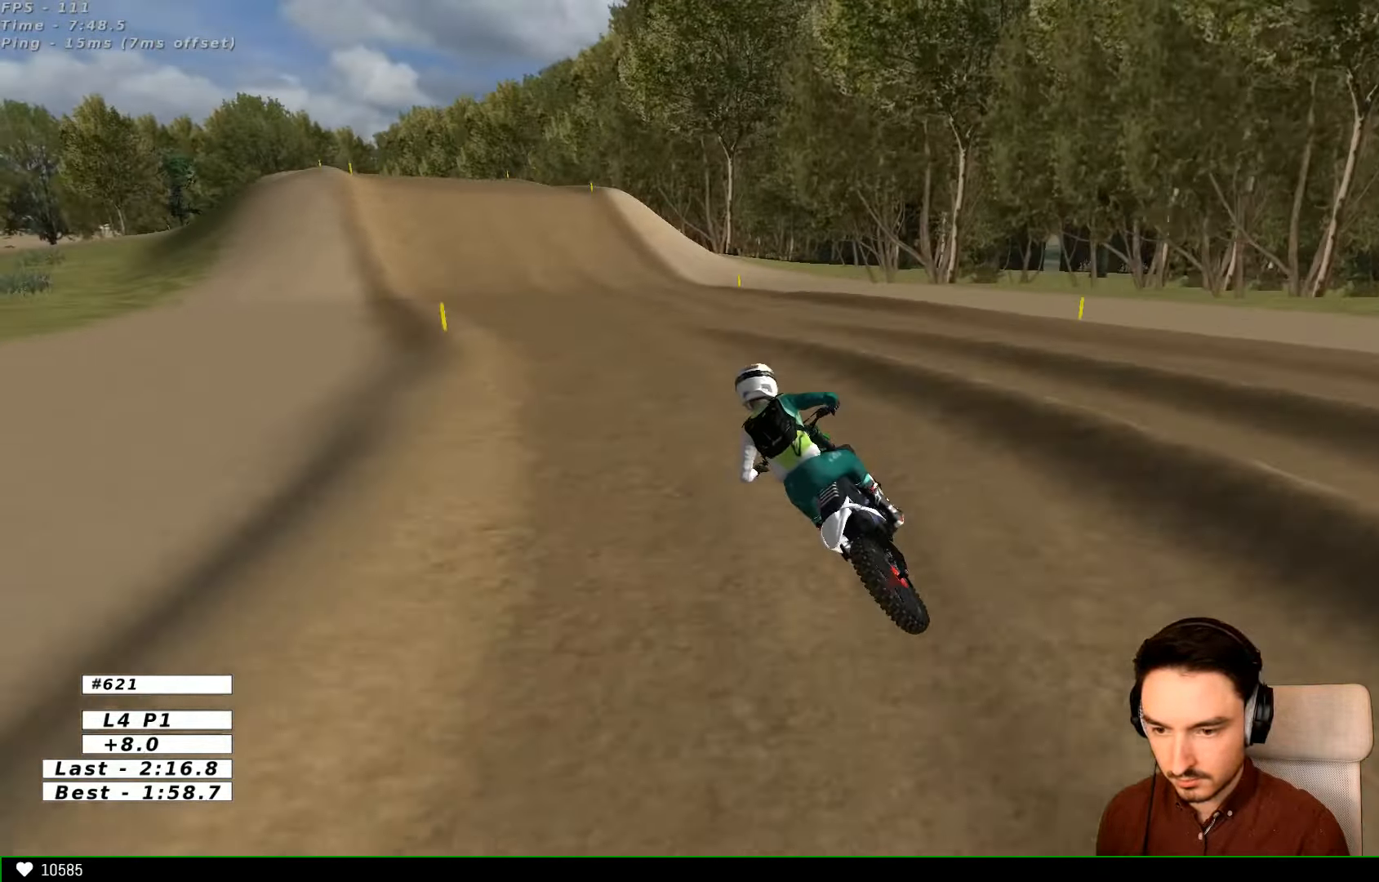
{"dt_ms": 1000, "buttons": ["R2"], "left_stick": "right", "right_stick": "center"}
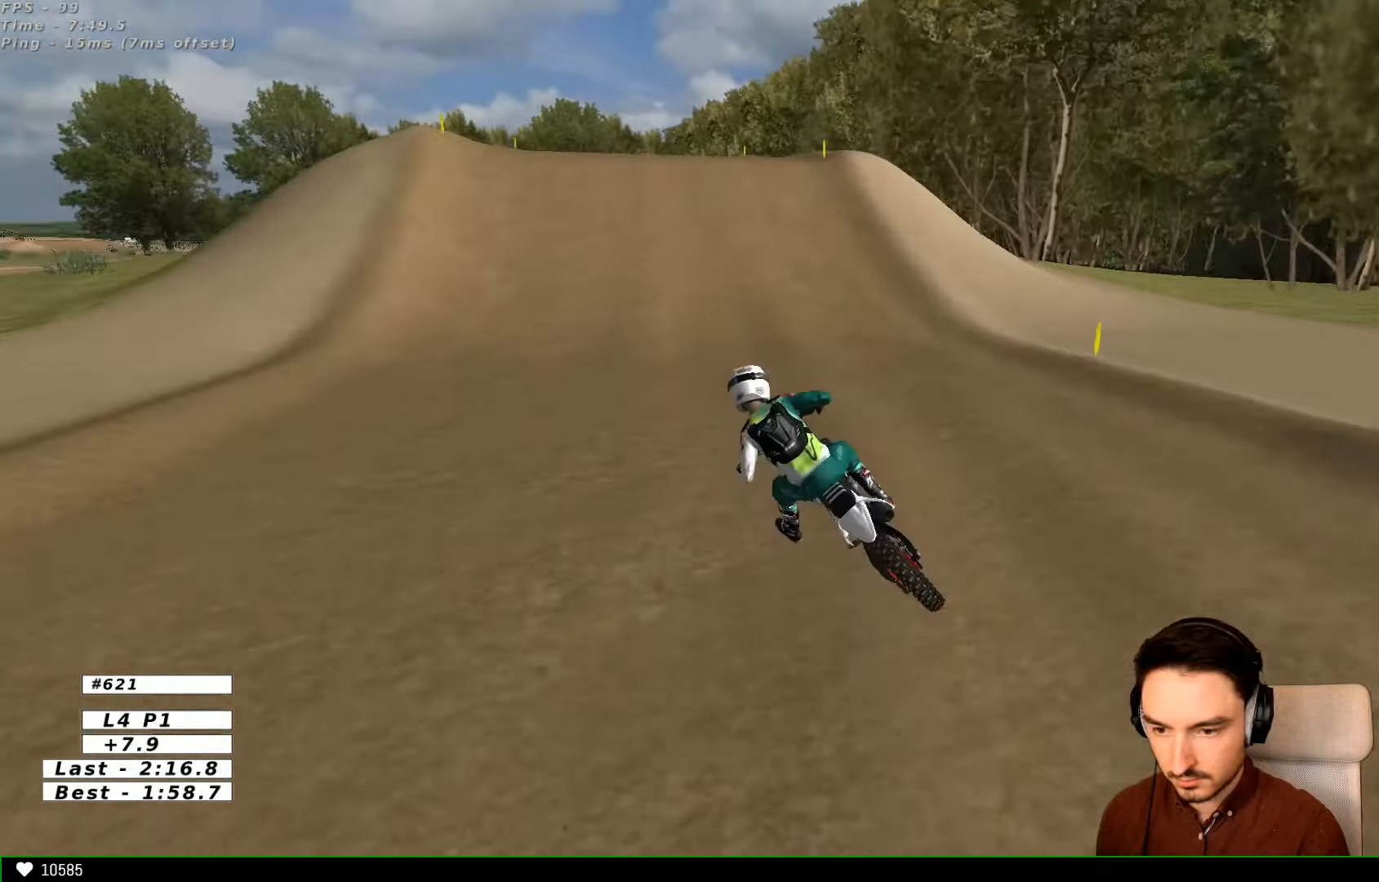
{"dt_ms": 500, "buttons": ["R2"], "left_stick": "center", "right_stick": "center", "events": [[434, "left_stick", "center"]]}